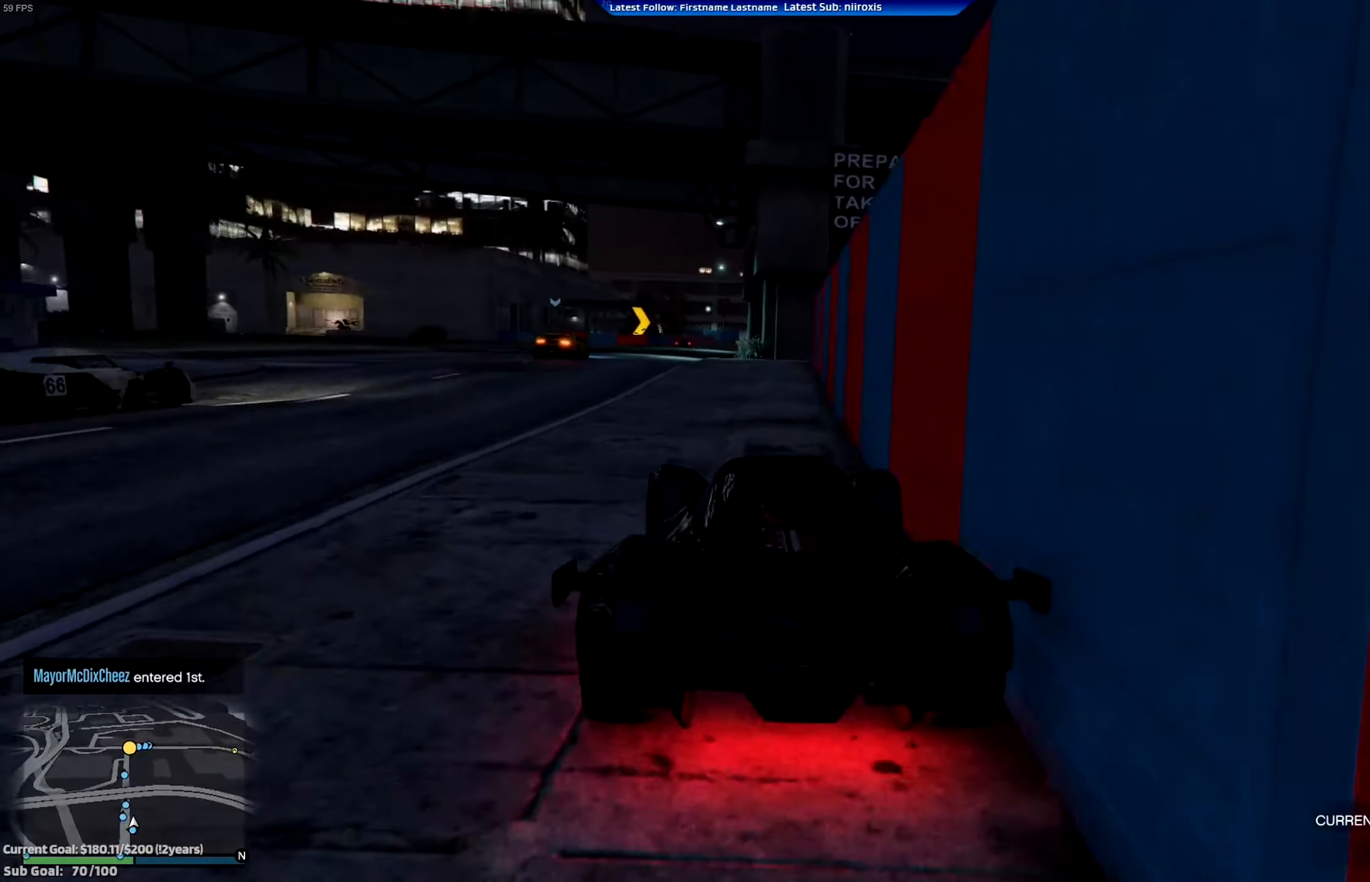
Gameplay with a controller (Xbox layout); each line is a JSON object with the inputs held at the frame after it. "events" lists button and stick changes between this image and that frame as [ms after this image, input, new state], when the widget could be followed in between. Not read: R3 right_stick.
{"buttons": ["R2"], "left_stick": "center", "events": [[66, "left_stick", "center"], [350, "left_stick", "left"], [433, "left_stick", "center"]]}
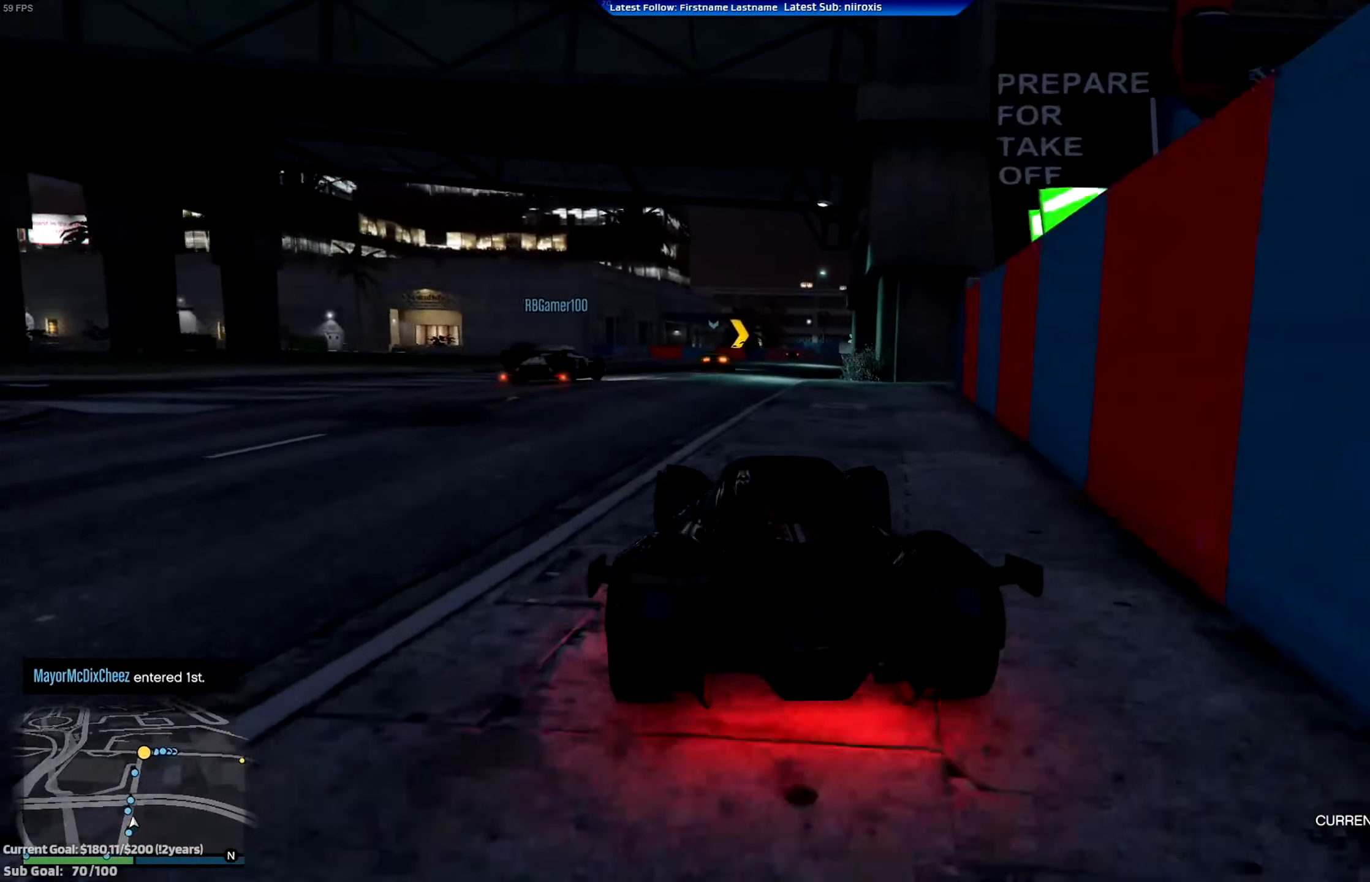
{"buttons": ["R2"], "left_stick": "center", "events": [[267, "left_stick", "down-right"], [334, "left_stick", "center"]]}
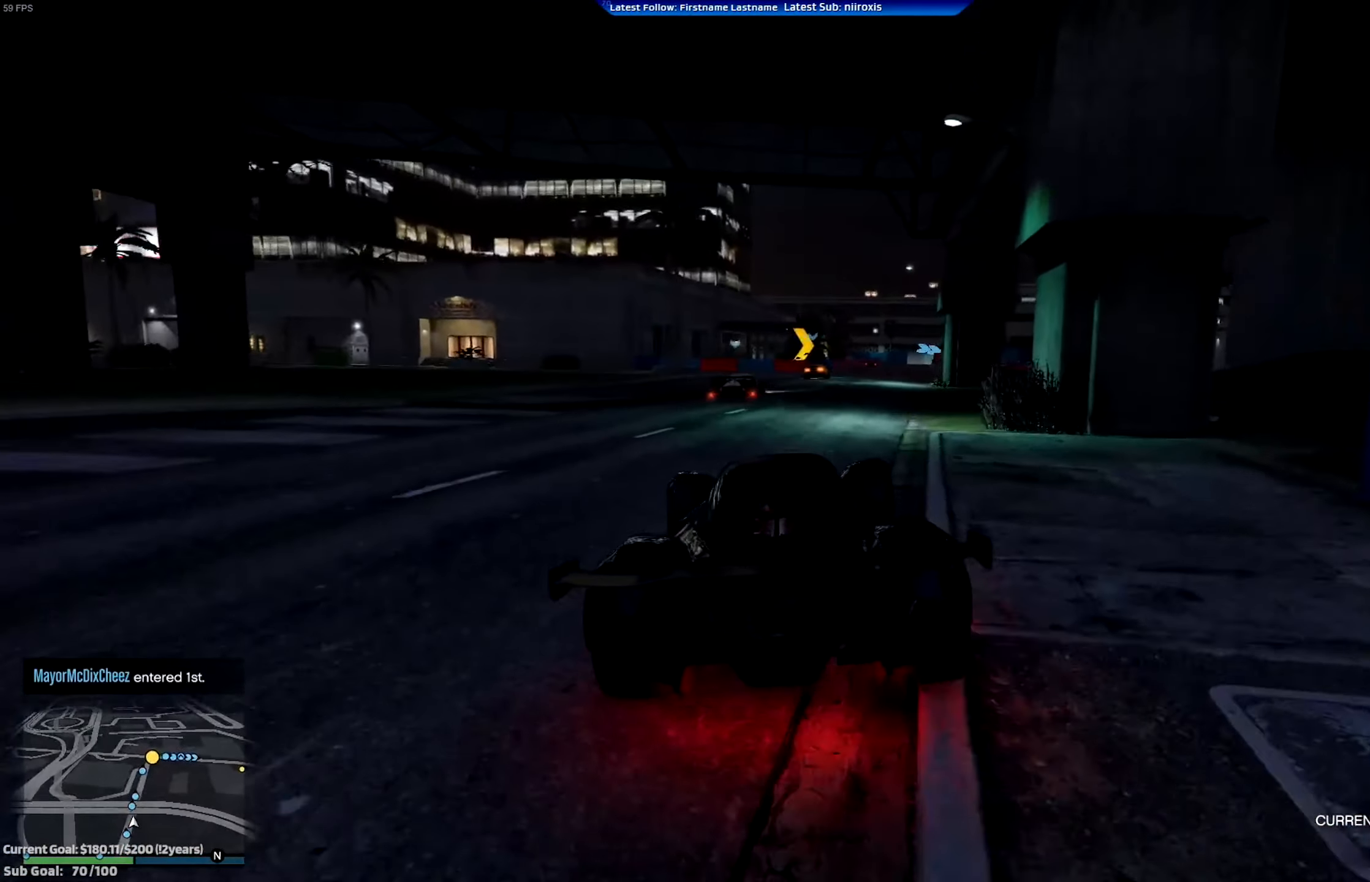
{"buttons": ["R2"], "left_stick": "center", "events": [[33, "left_stick", "right"], [166, "left_stick", "center"]]}
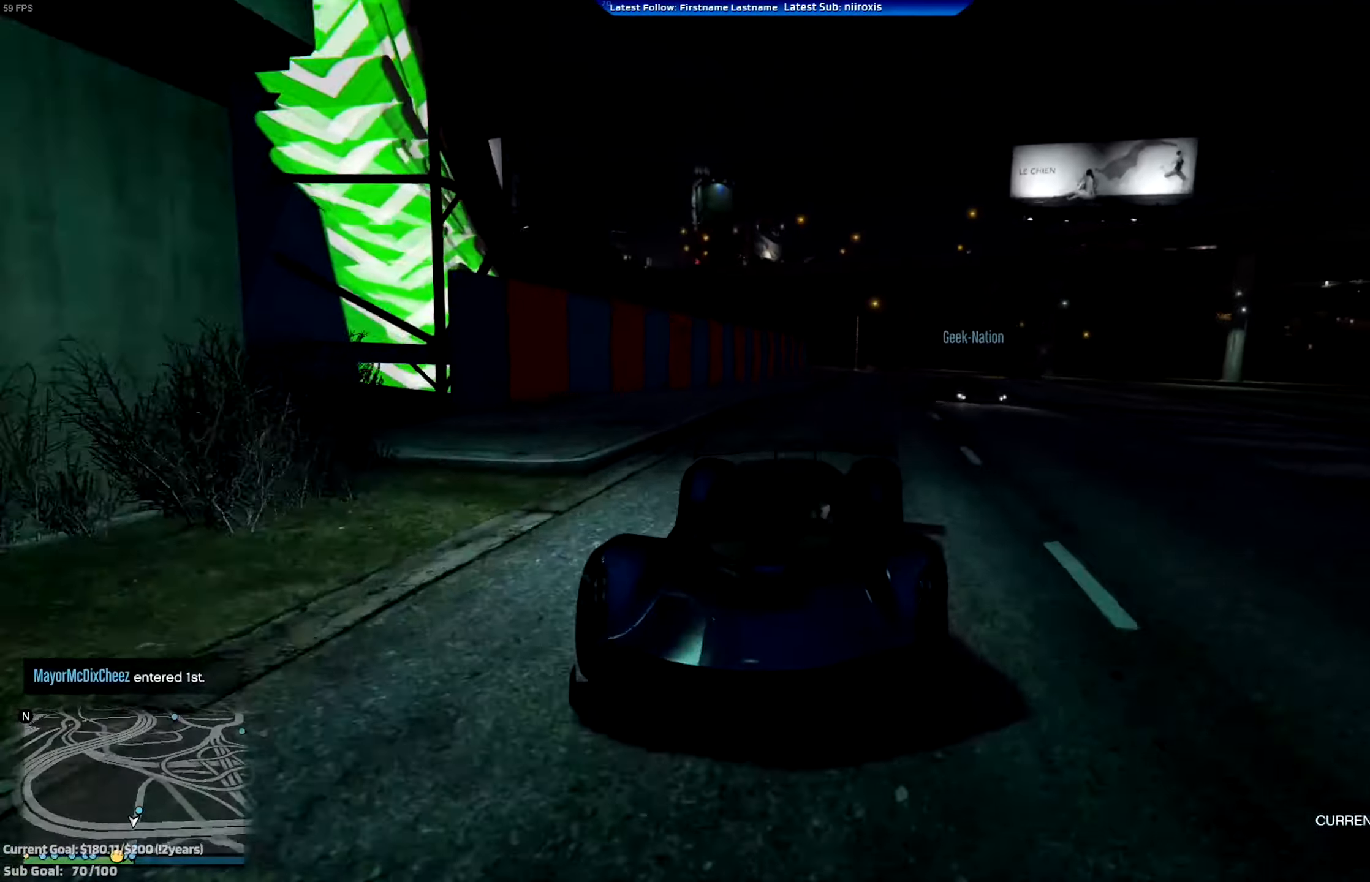
{"buttons": ["R2"], "left_stick": "center", "events": []}
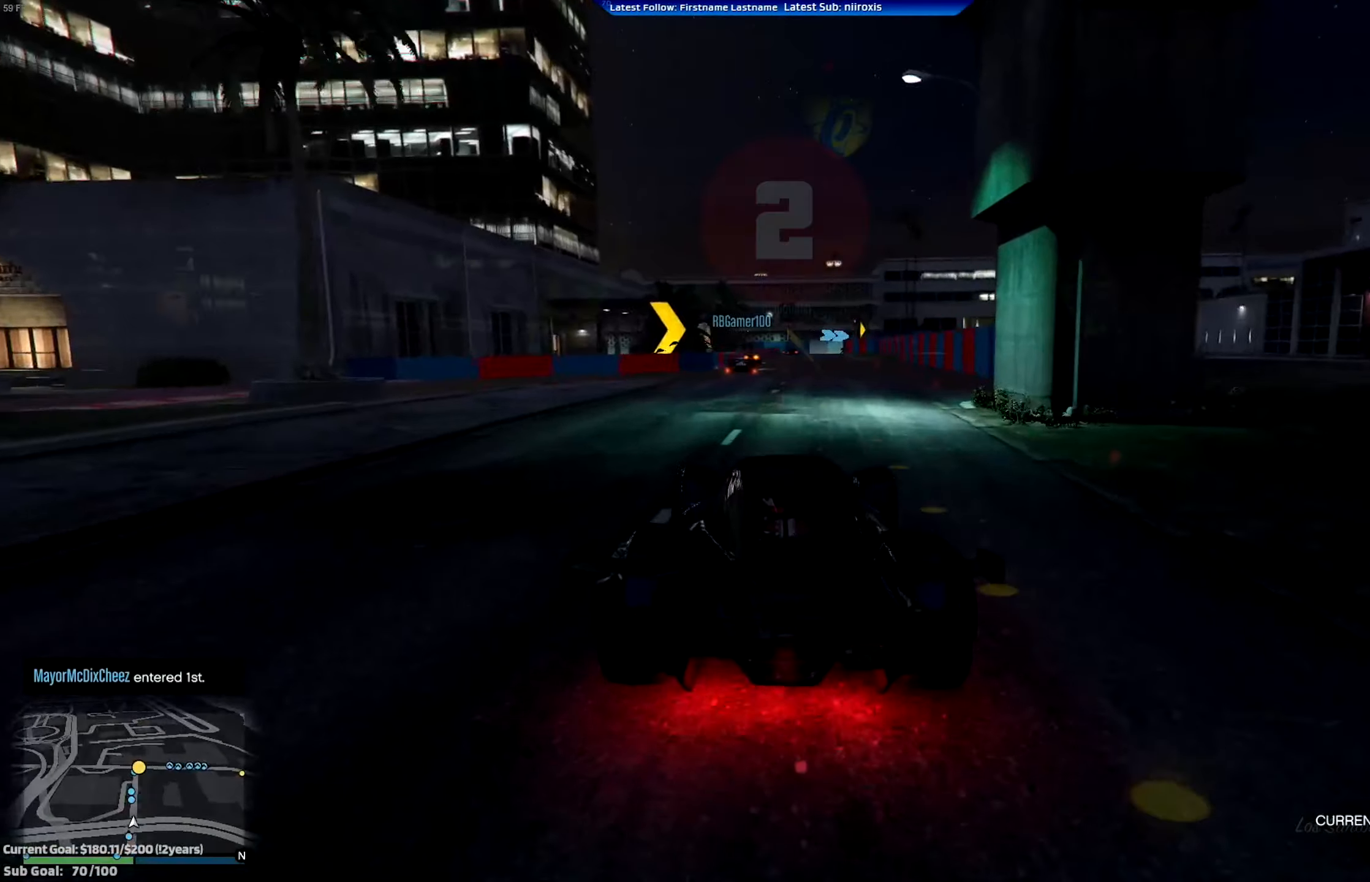
{"buttons": ["R2"], "left_stick": "center", "events": []}
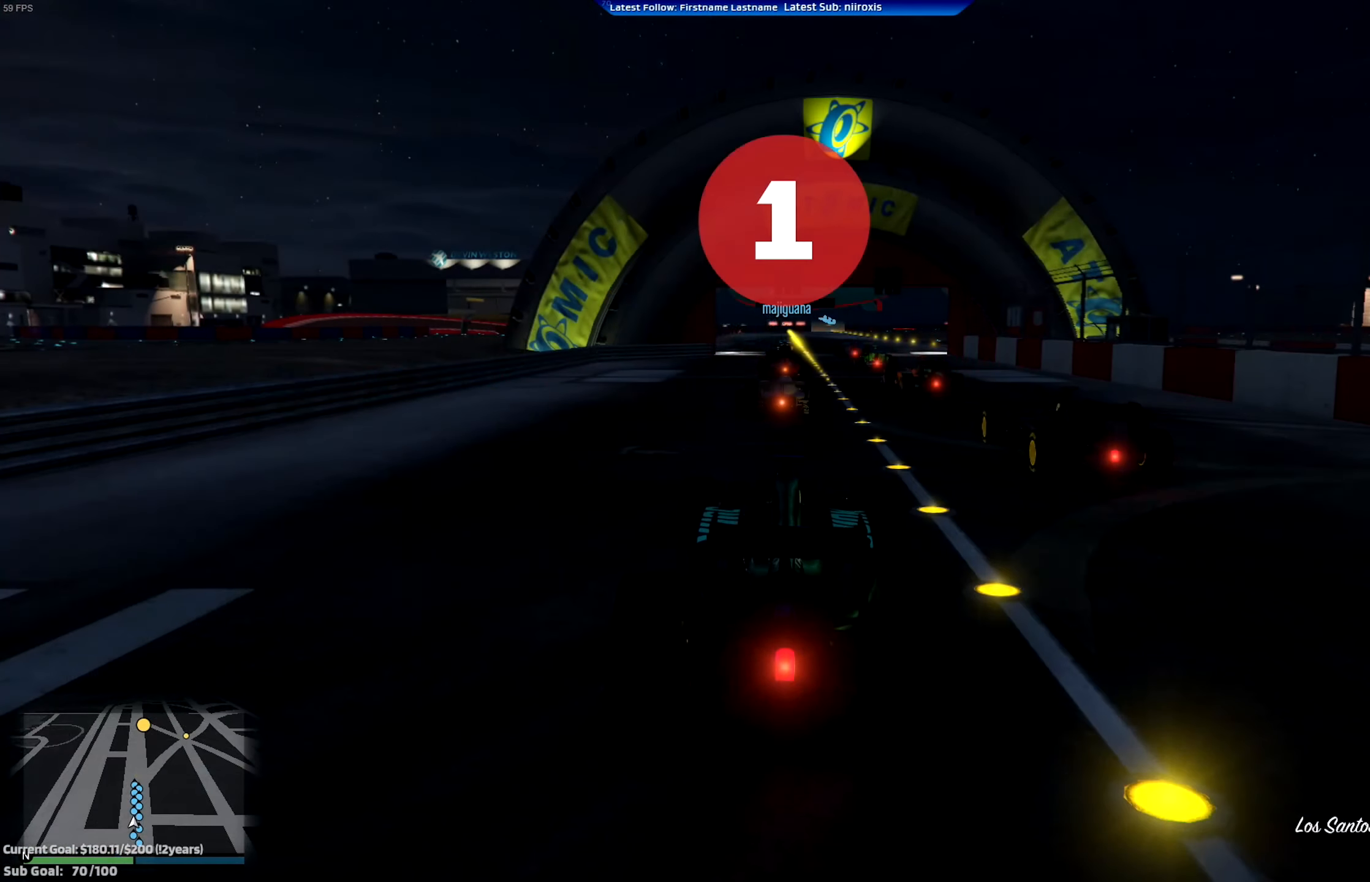
{"buttons": ["R2"], "left_stick": "center", "events": []}
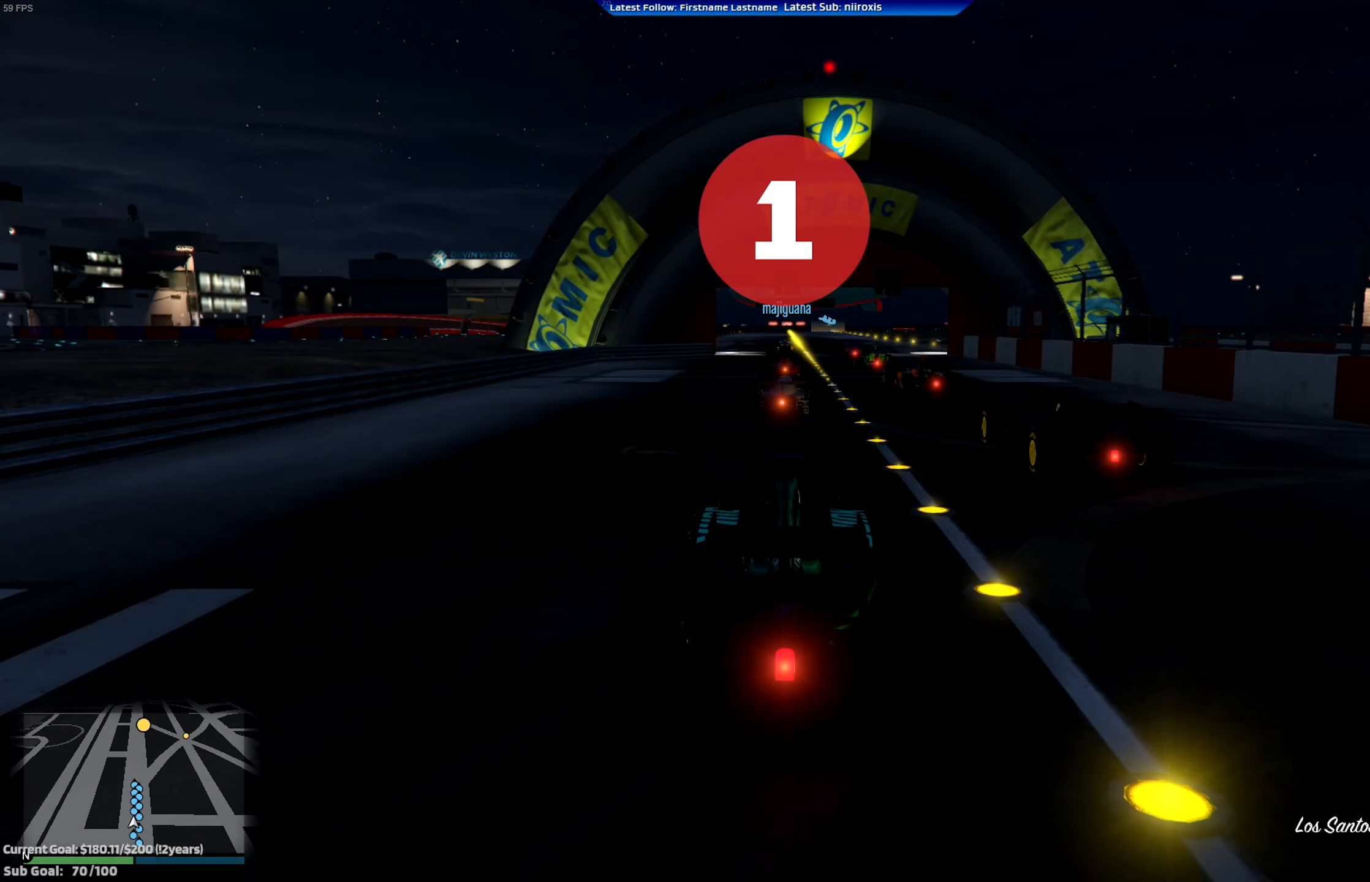
{"buttons": ["R2"], "left_stick": "center", "events": [[150, "R2", "up"], [317, "R2", "down"], [317, "left_stick", "right"], [467, "left_stick", "center"]]}
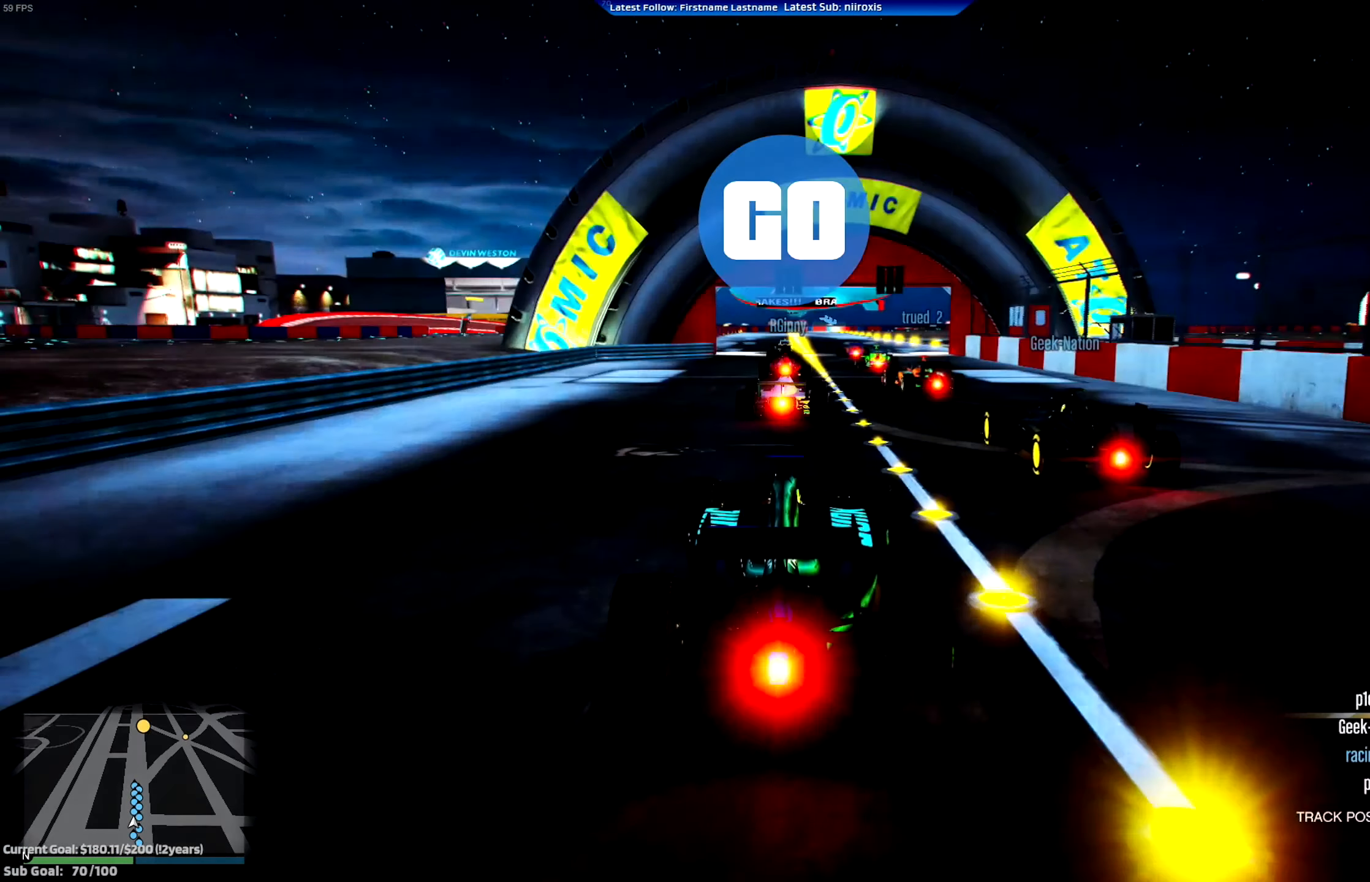
{"buttons": ["R2"], "left_stick": "center", "events": []}
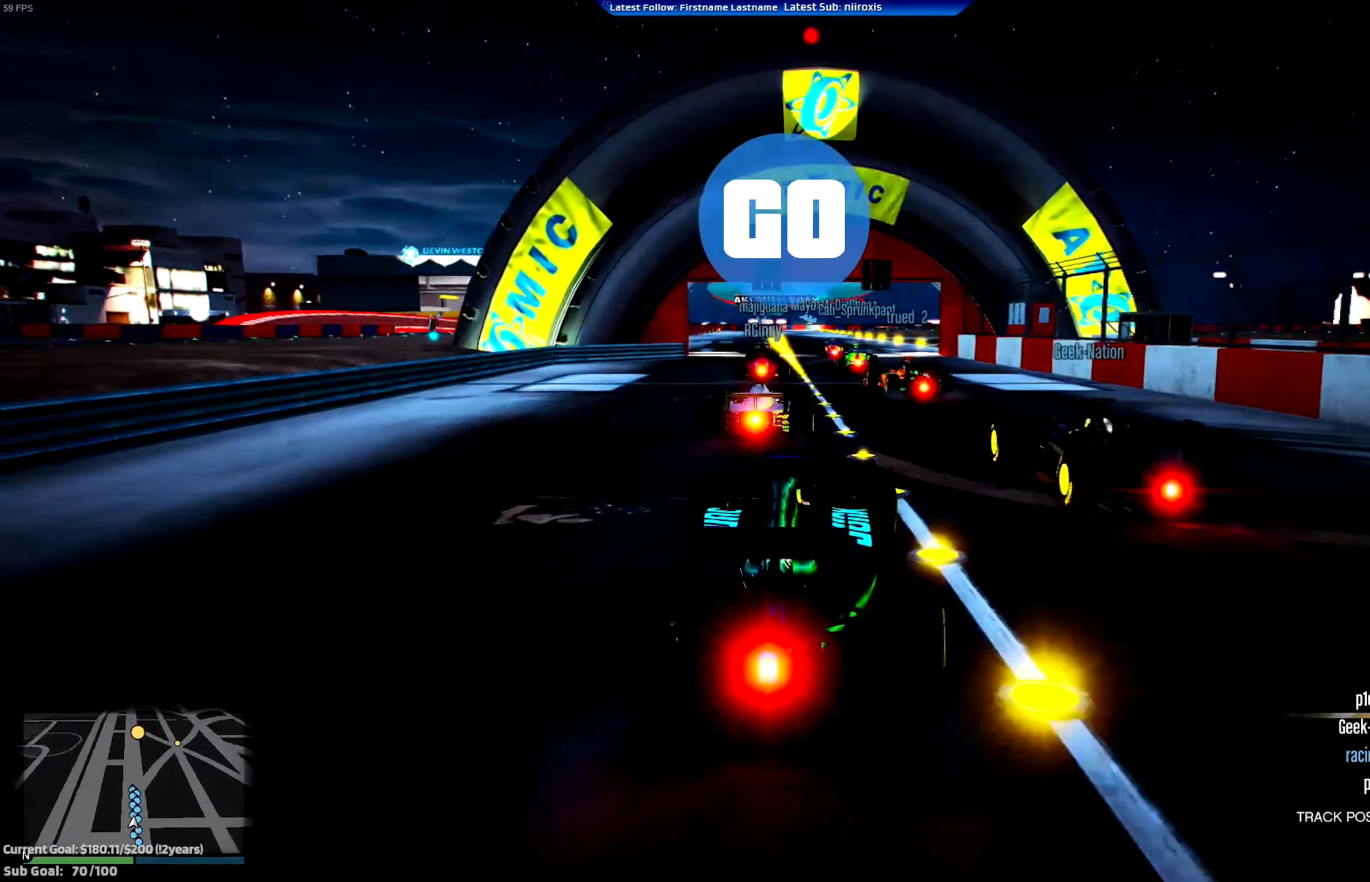
{"buttons": ["R2"], "left_stick": "left", "events": [[33, "left_stick", "right"], [167, "left_stick", "center"], [333, "left_stick", "left"]]}
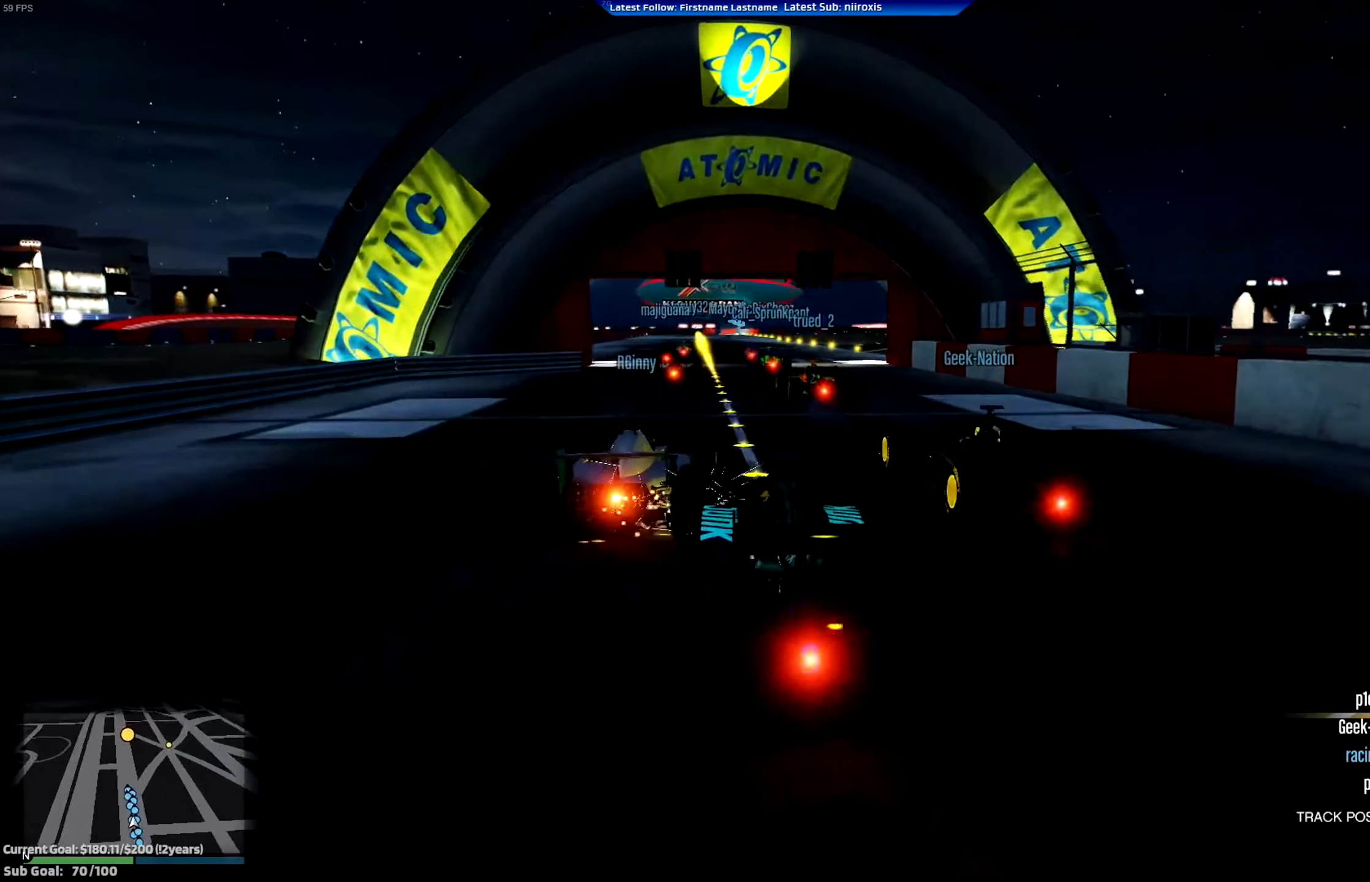
{"buttons": ["R2"], "left_stick": "center", "events": [[17, "left_stick", "center"], [351, "left_stick", "right"], [501, "left_stick", "center"]]}
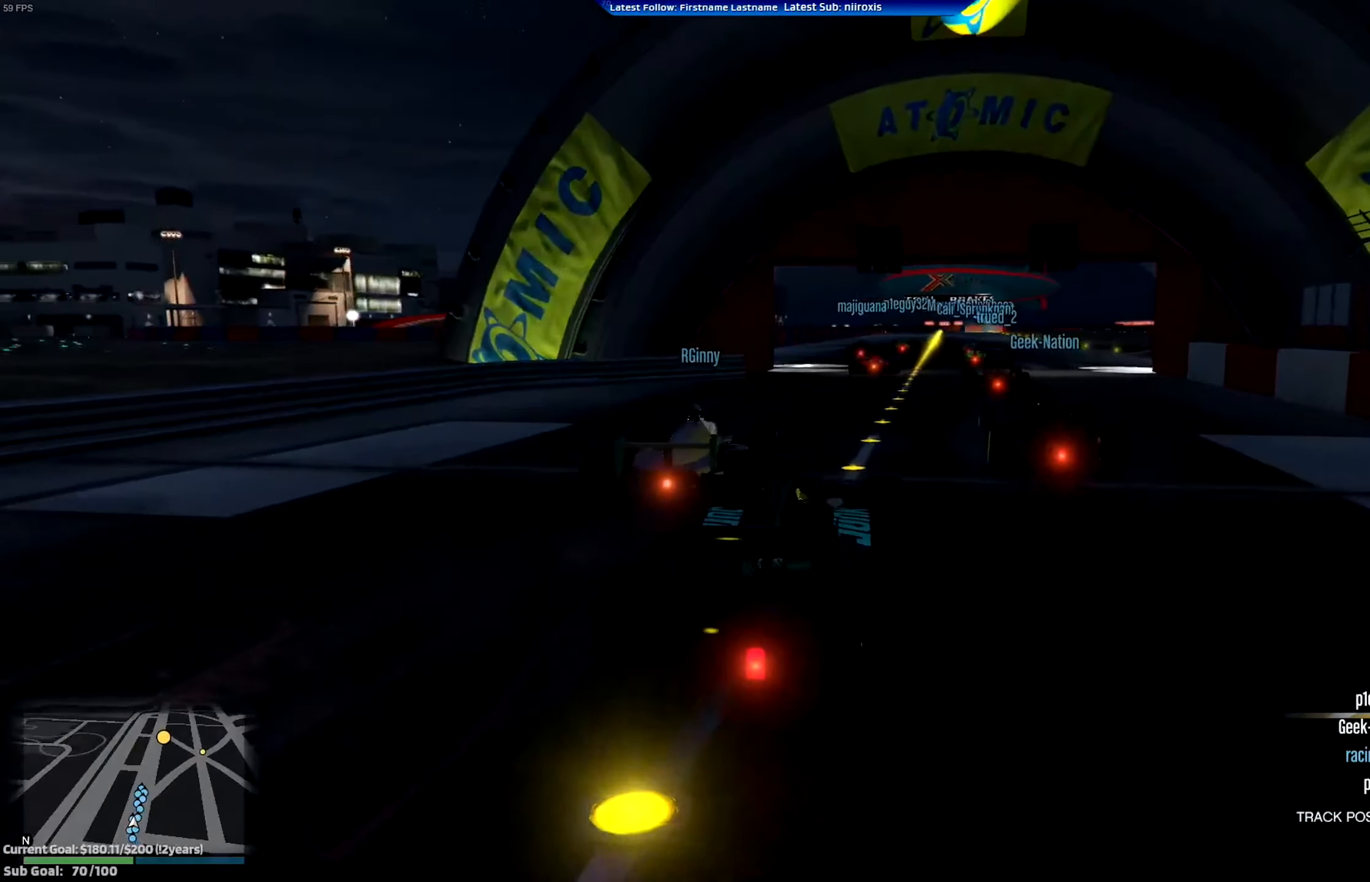
{"buttons": ["R2"], "left_stick": "center", "events": [[283, "left_stick", "left"], [367, "left_stick", "center"]]}
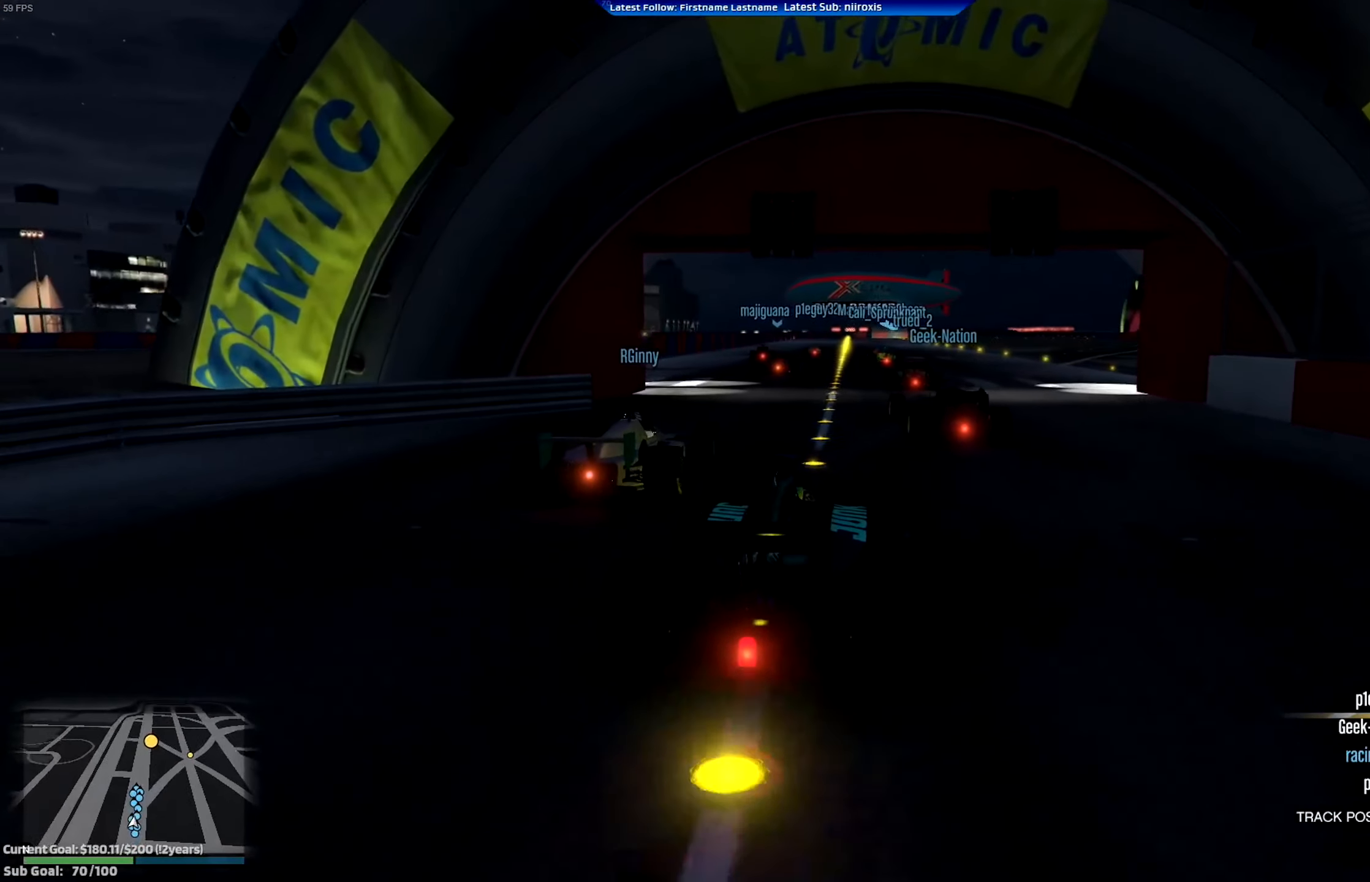
{"buttons": ["R2"], "left_stick": "center", "events": [[284, "left_stick", "right"], [334, "left_stick", "center"]]}
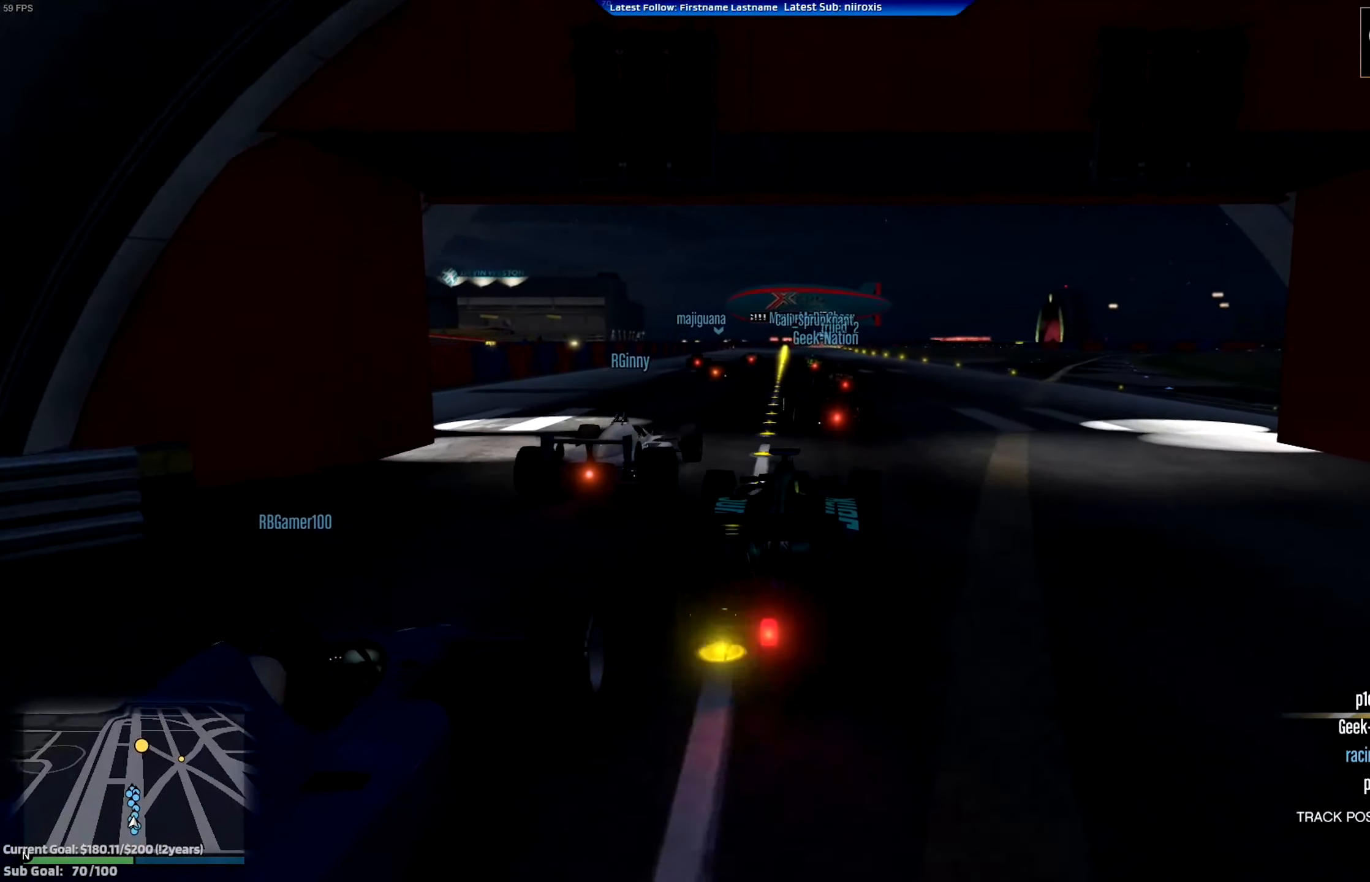
{"buttons": ["R2"], "left_stick": "center", "events": [[267, "left_stick", "left"], [333, "left_stick", "center"]]}
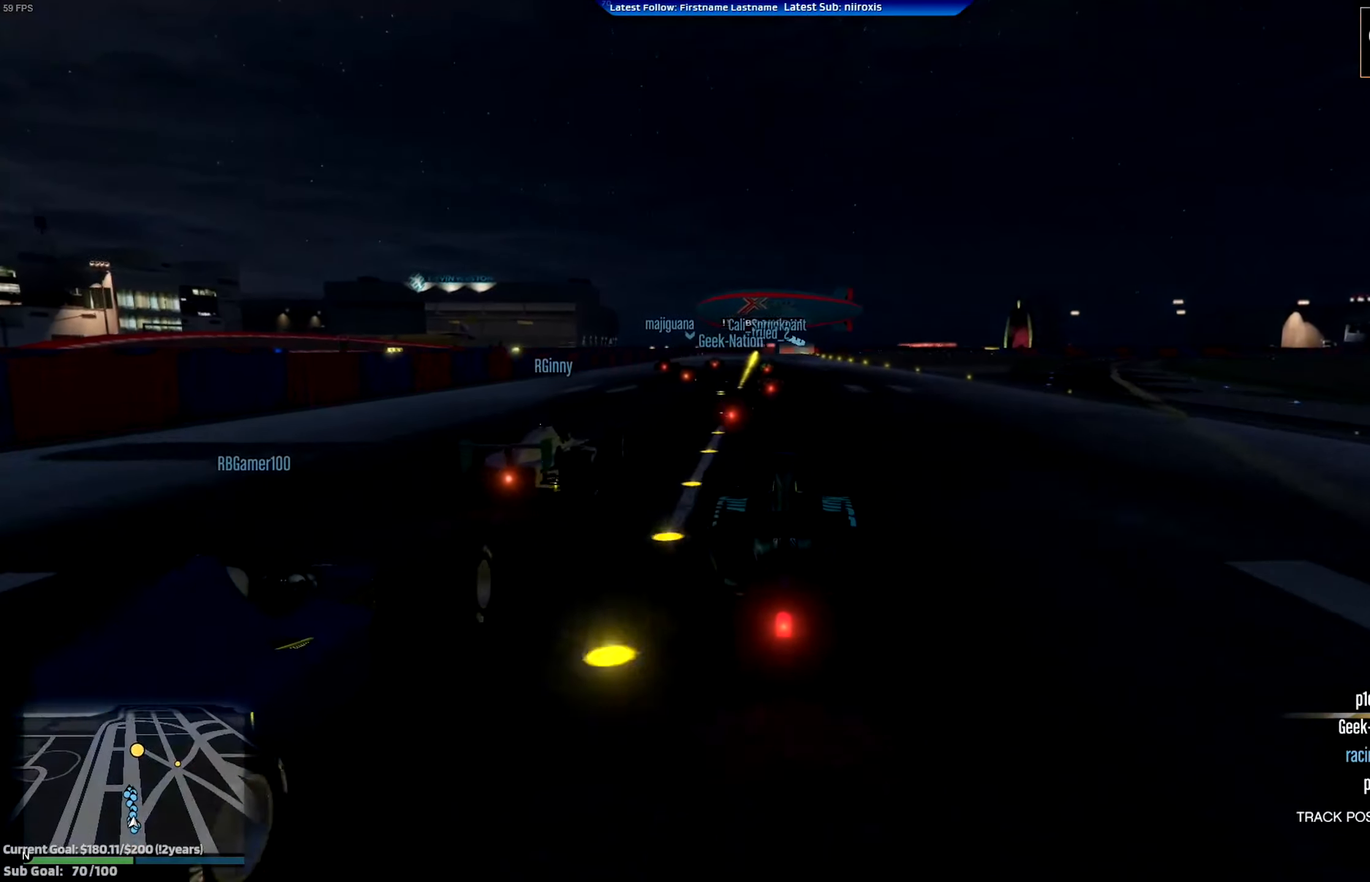
{"buttons": ["A", "R2"], "left_stick": "center", "events": [[84, "left_stick", "left"], [134, "left_stick", "right"], [184, "left_stick", "center"], [234, "A", "down"]]}
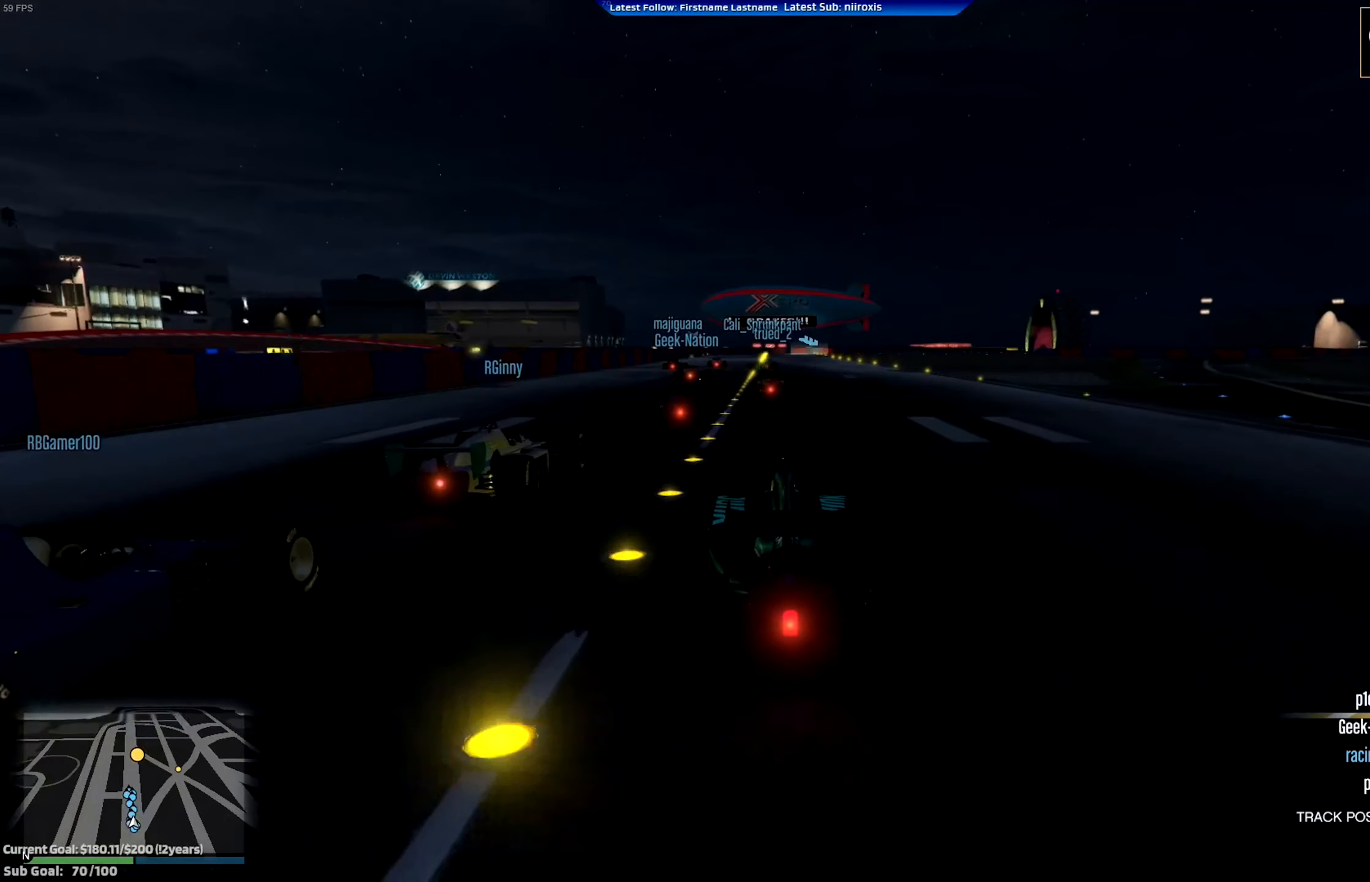
{"buttons": ["A", "R2"], "left_stick": "right", "events": [[184, "left_stick", "up-left"], [234, "left_stick", "right"], [284, "left_stick", "center"], [467, "left_stick", "right"]]}
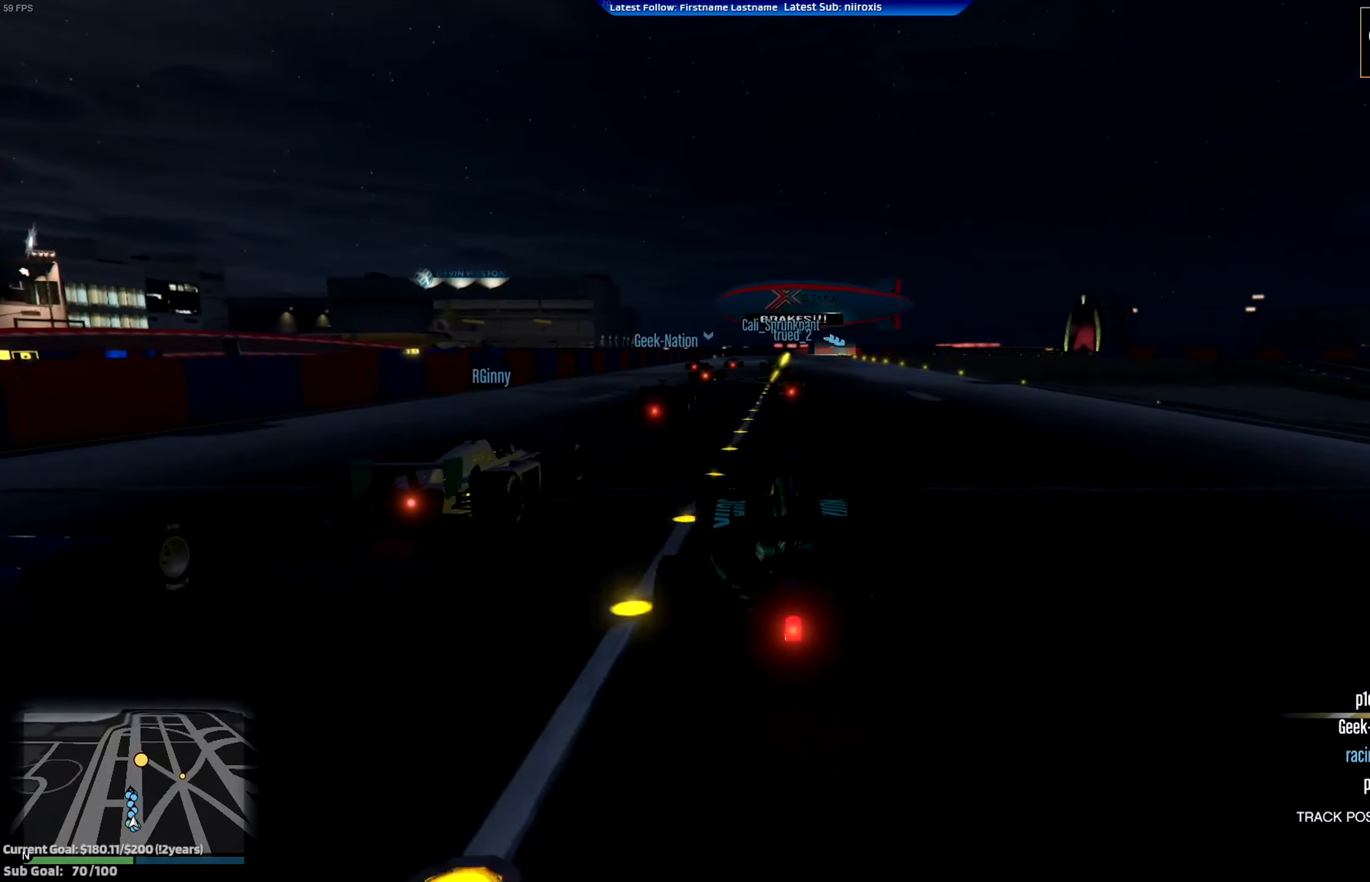
{"buttons": ["R2"], "left_stick": "center", "events": [[50, "left_stick", "center"], [400, "A", "up"]]}
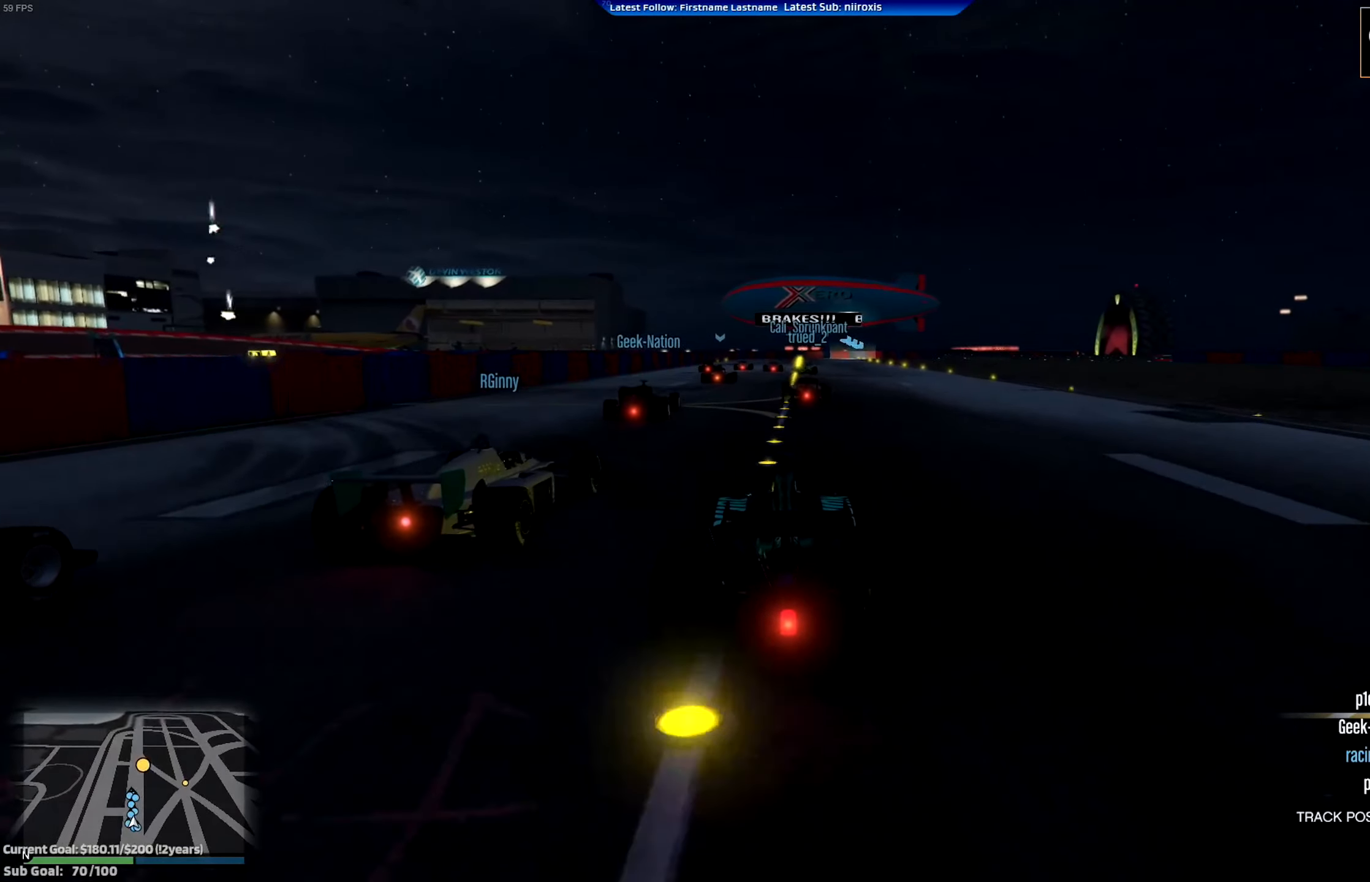
{"buttons": ["R2"], "left_stick": "center", "events": [[184, "left_stick", "right"], [234, "left_stick", "center"]]}
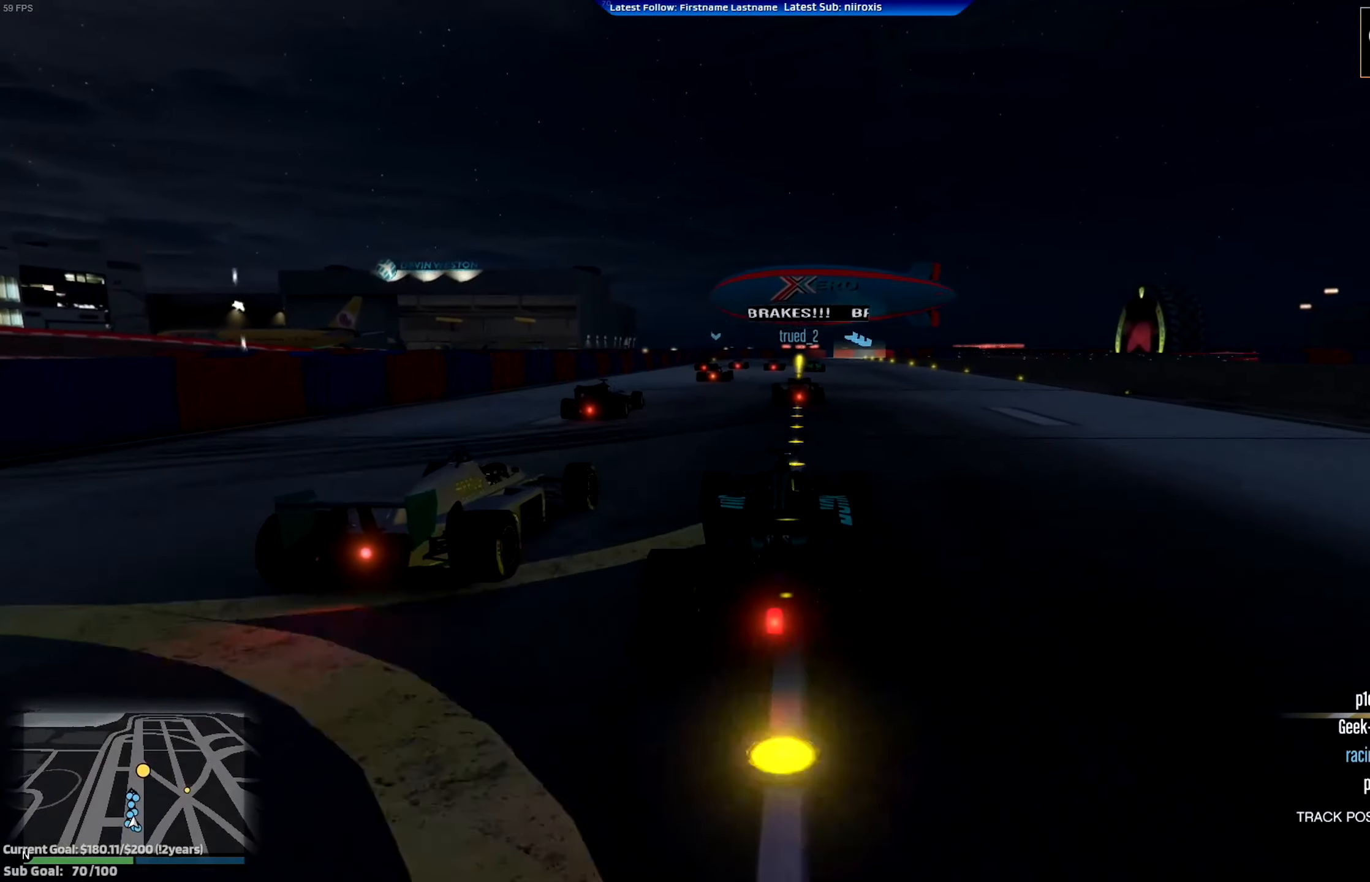
{"buttons": ["R2"], "left_stick": "center", "events": []}
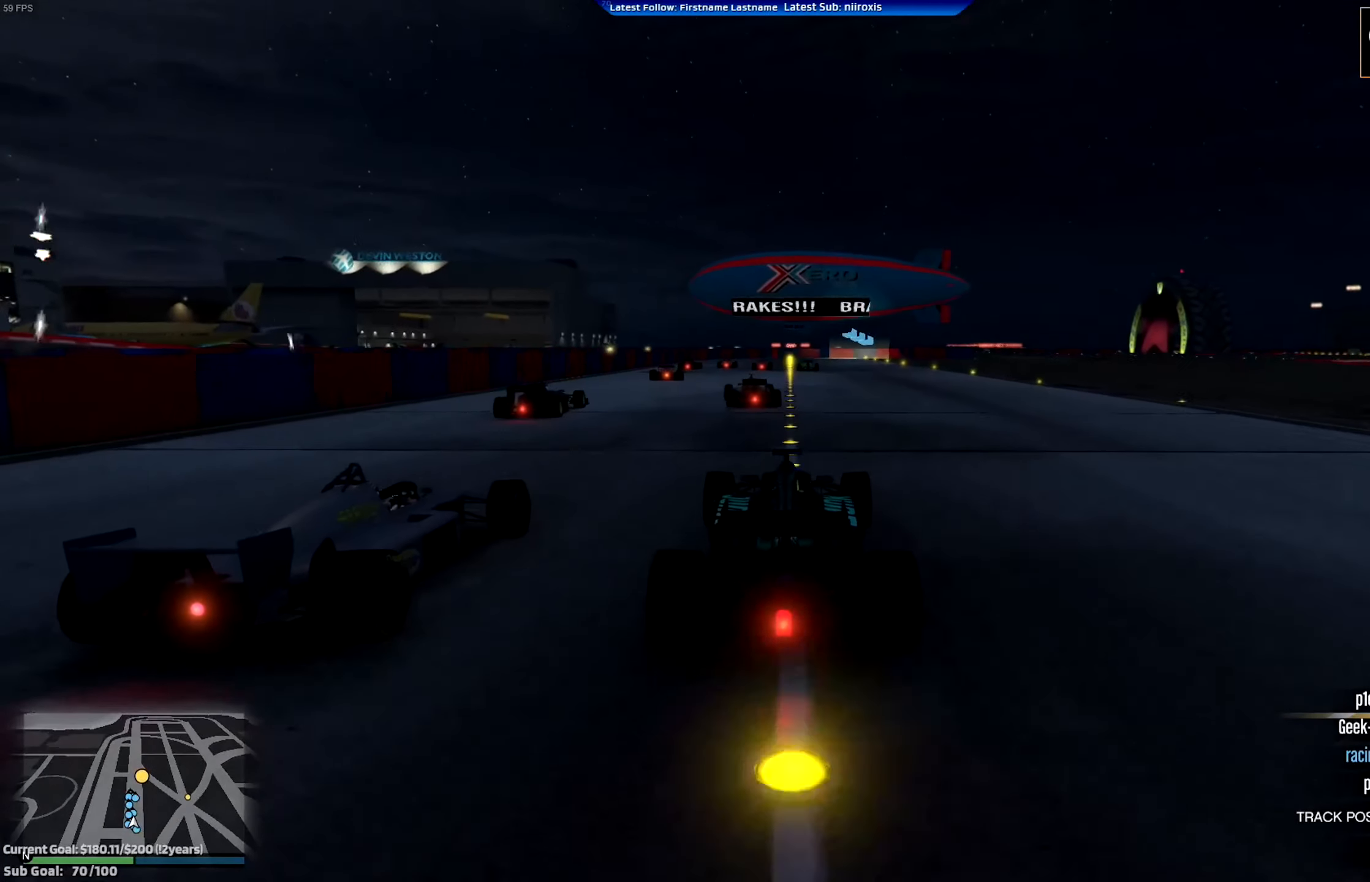
{"buttons": ["R2", "DPAD_RIGHT"], "left_stick": "center", "events": [[317, "DPAD_RIGHT", "down"], [367, "DPAD_RIGHT", "up"], [467, "DPAD_RIGHT", "down"]]}
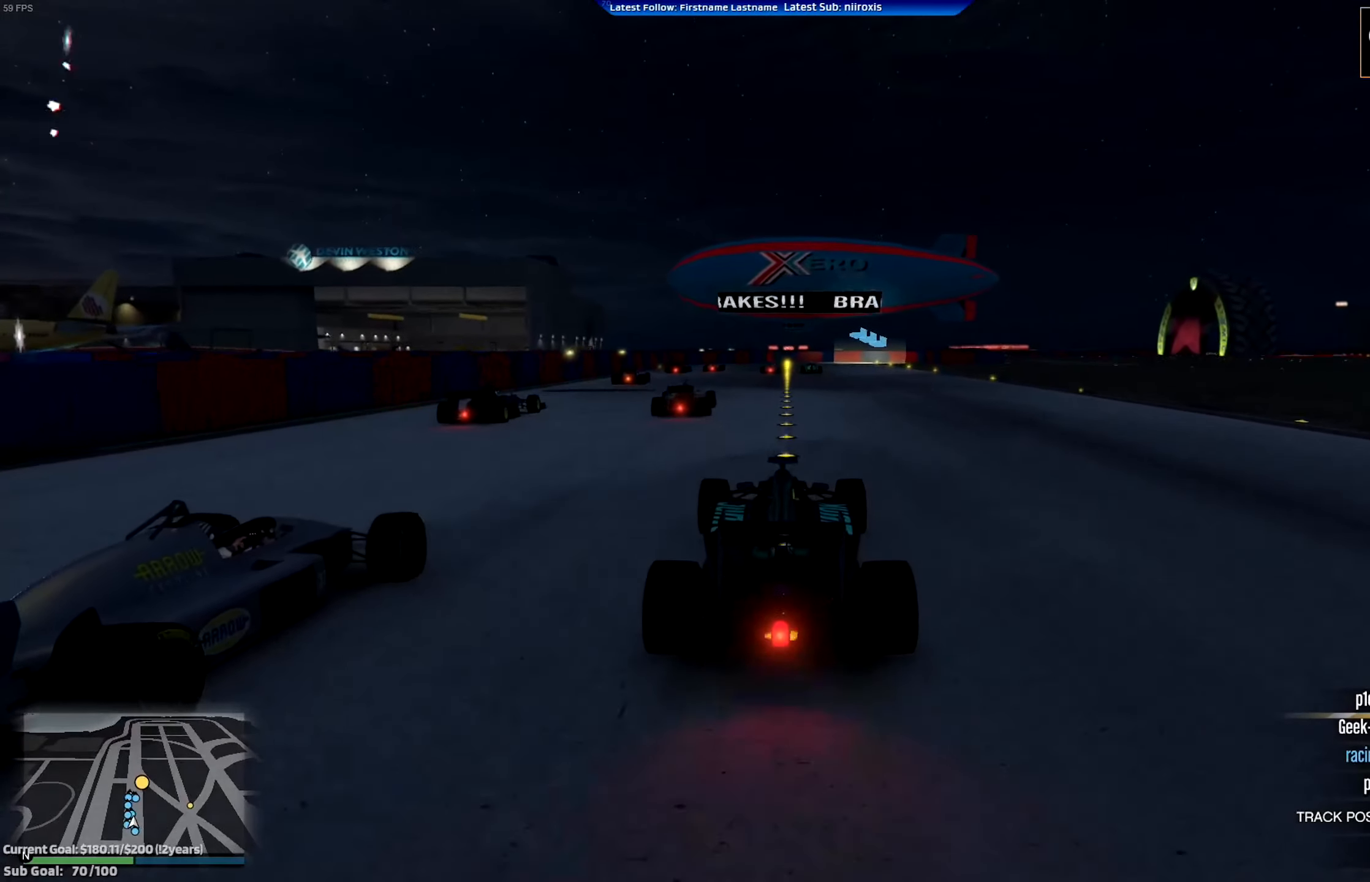
{"buttons": ["R2"], "left_stick": "center", "events": [[33, "DPAD_RIGHT", "up"], [433, "left_stick", "left"], [483, "left_stick", "center"]]}
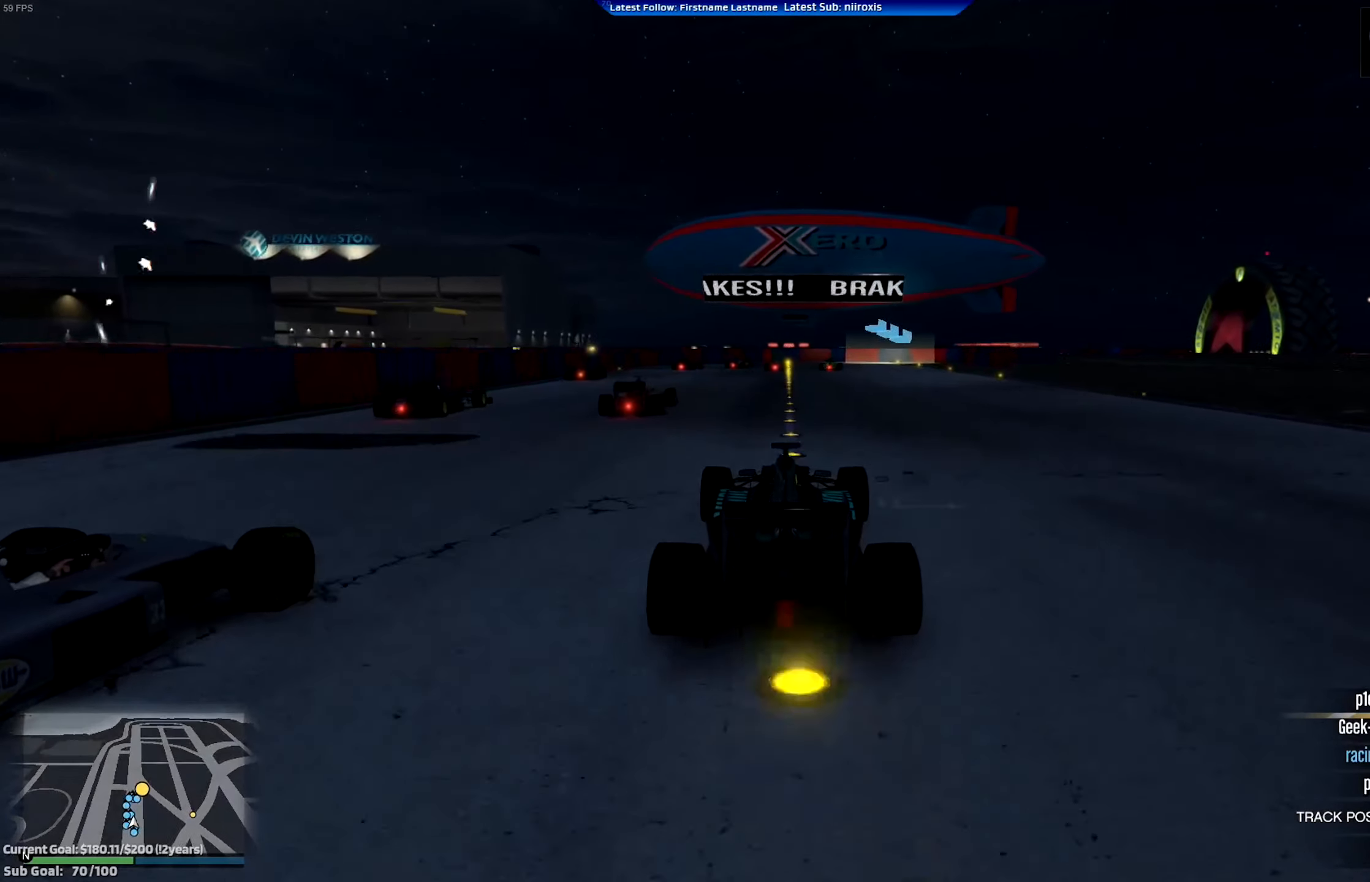
{"buttons": ["R2"], "left_stick": "right", "events": [[501, "left_stick", "right"]]}
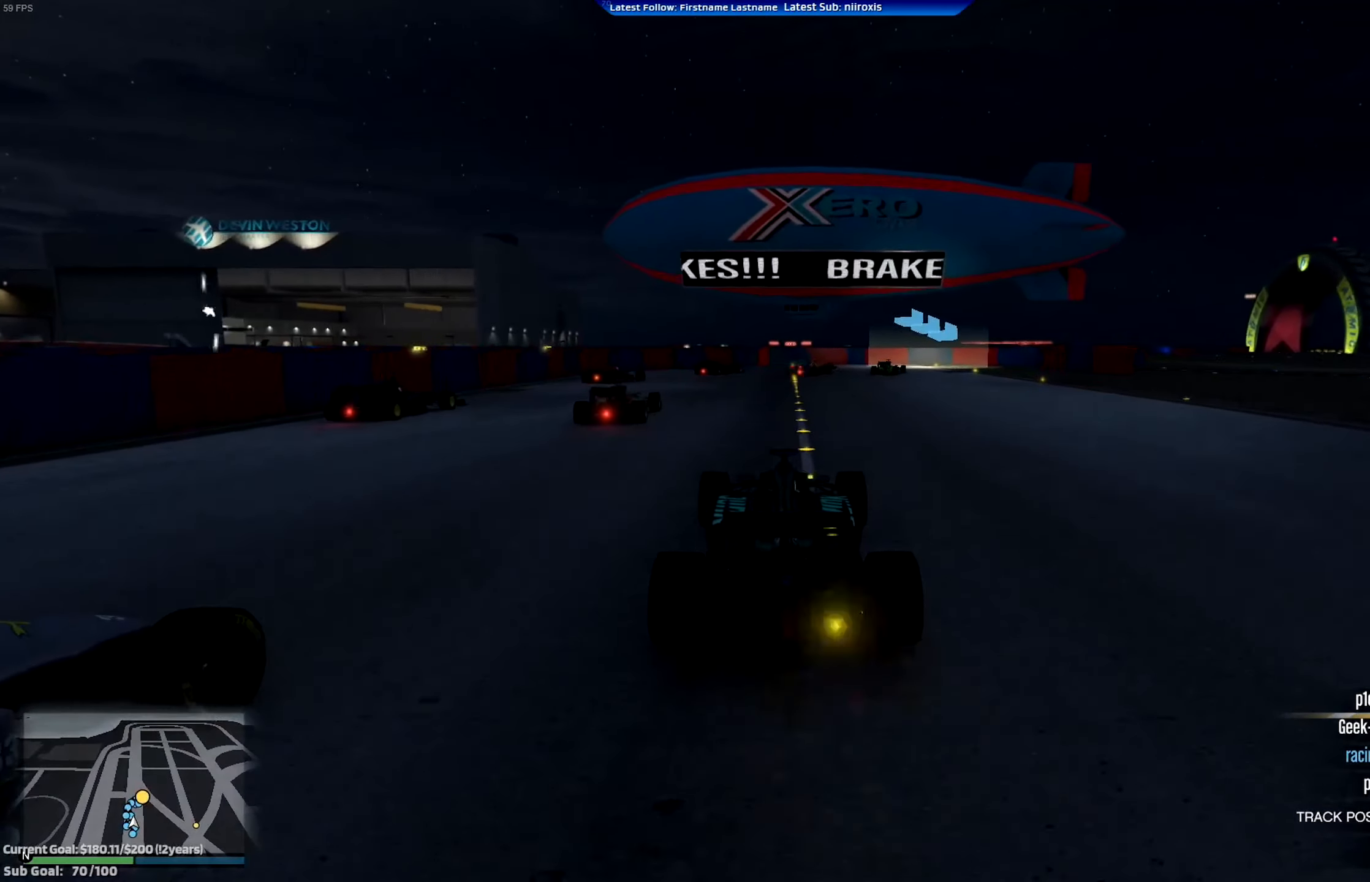
{"buttons": ["L2"], "left_stick": "right", "events": [[100, "left_stick", "center"], [183, "R2", "up"], [200, "L2", "down"], [233, "left_stick", "right"]]}
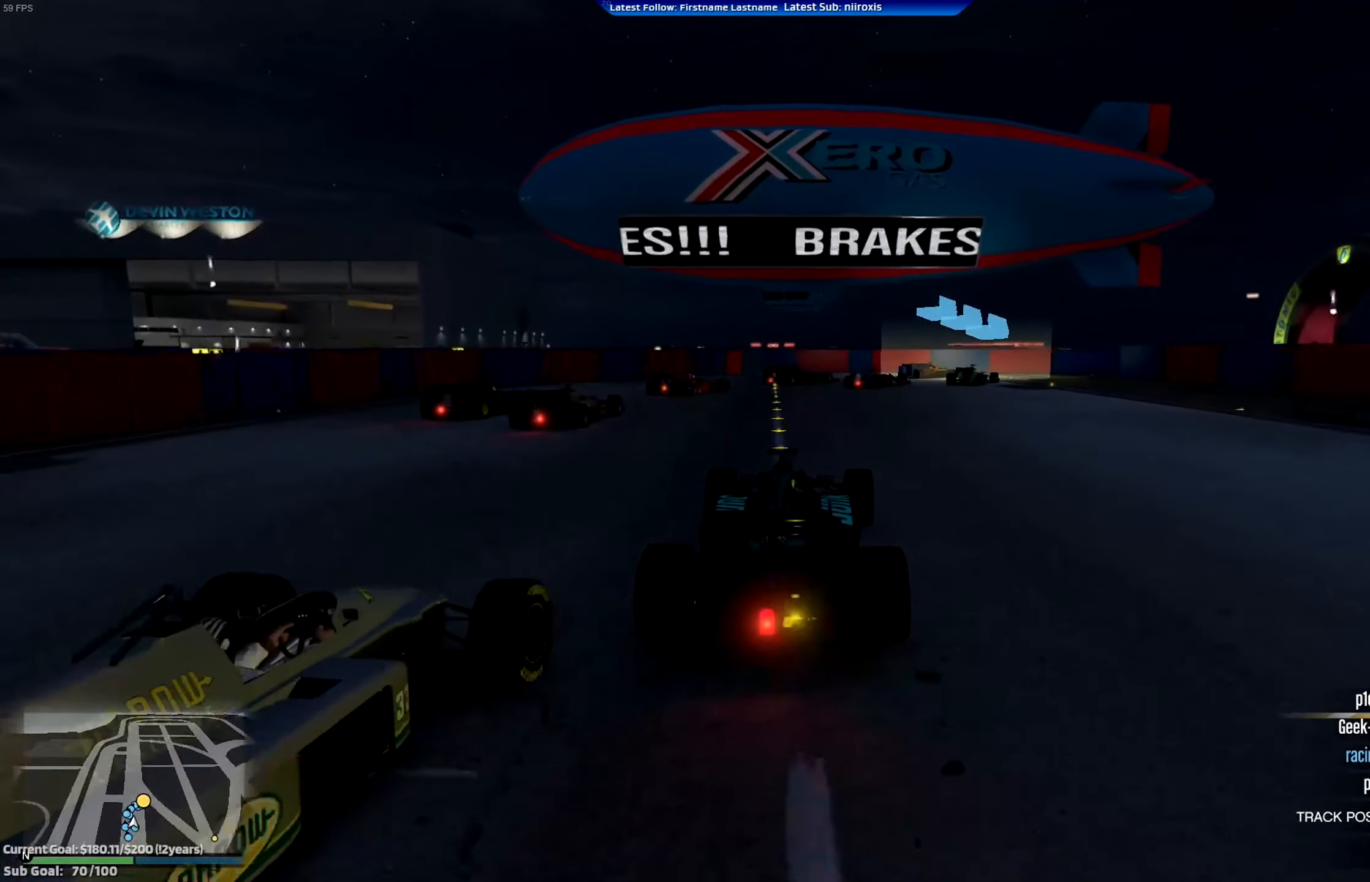
{"buttons": ["L2"], "left_stick": "center", "events": [[100, "L2", "up"], [417, "L2", "down"], [501, "left_stick", "center"]]}
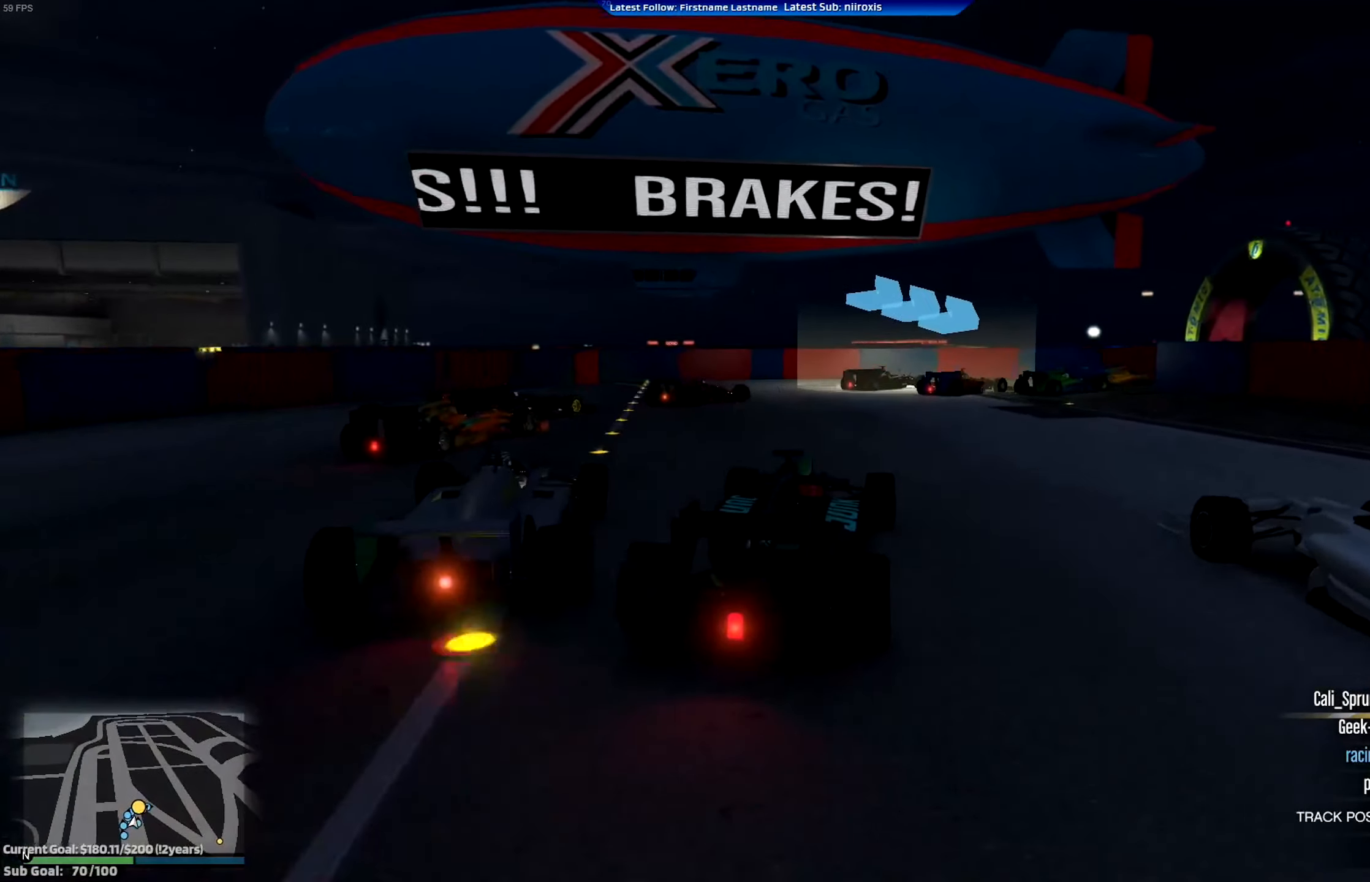
{"buttons": ["L2"], "left_stick": "center", "events": [[116, "L2", "up"], [233, "L2", "down"], [384, "L2", "up"], [434, "L2", "down"]]}
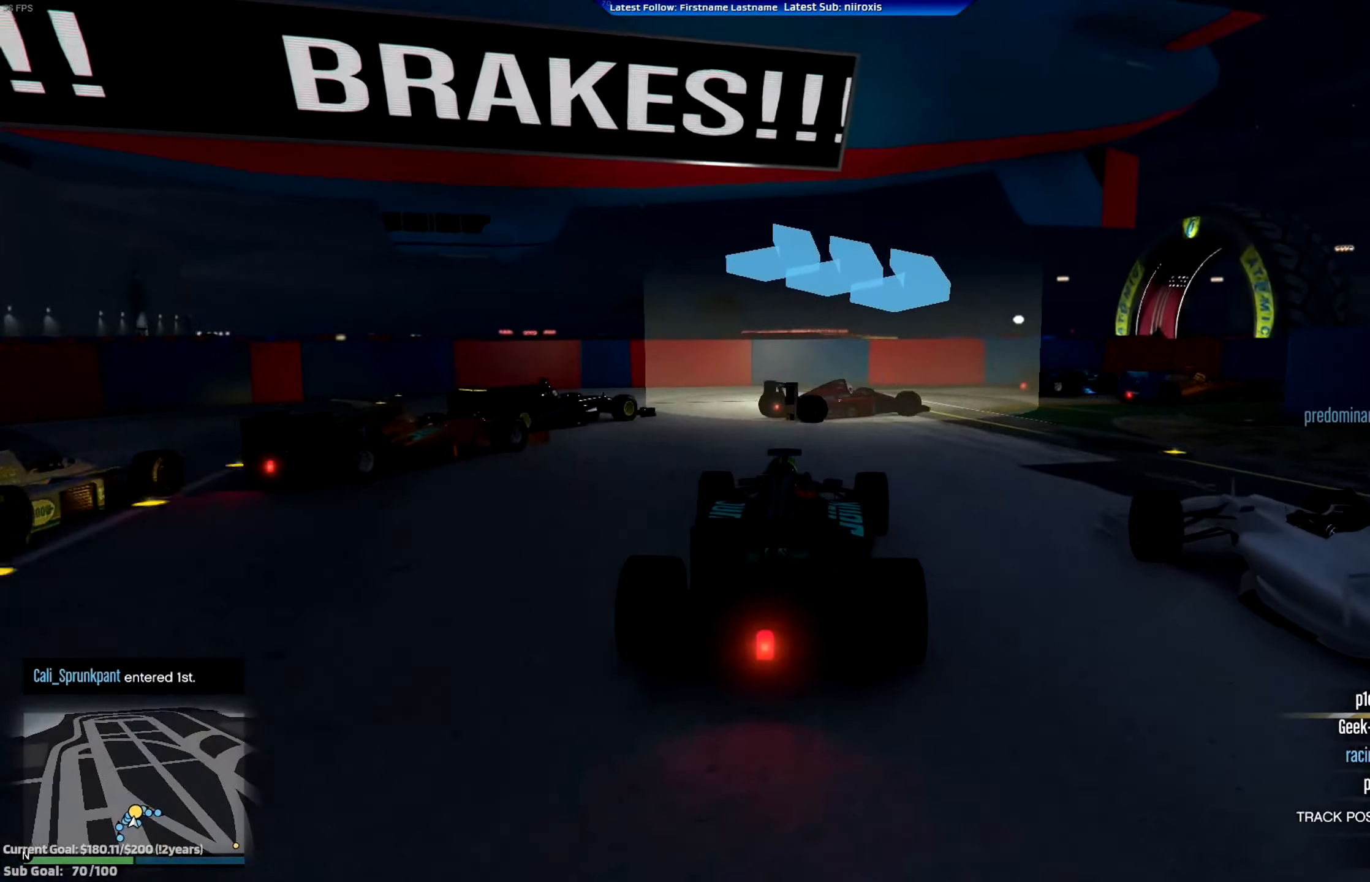
{"buttons": ["R2"], "left_stick": "right", "events": [[67, "L2", "up"], [217, "left_stick", "right"], [267, "R2", "down"]]}
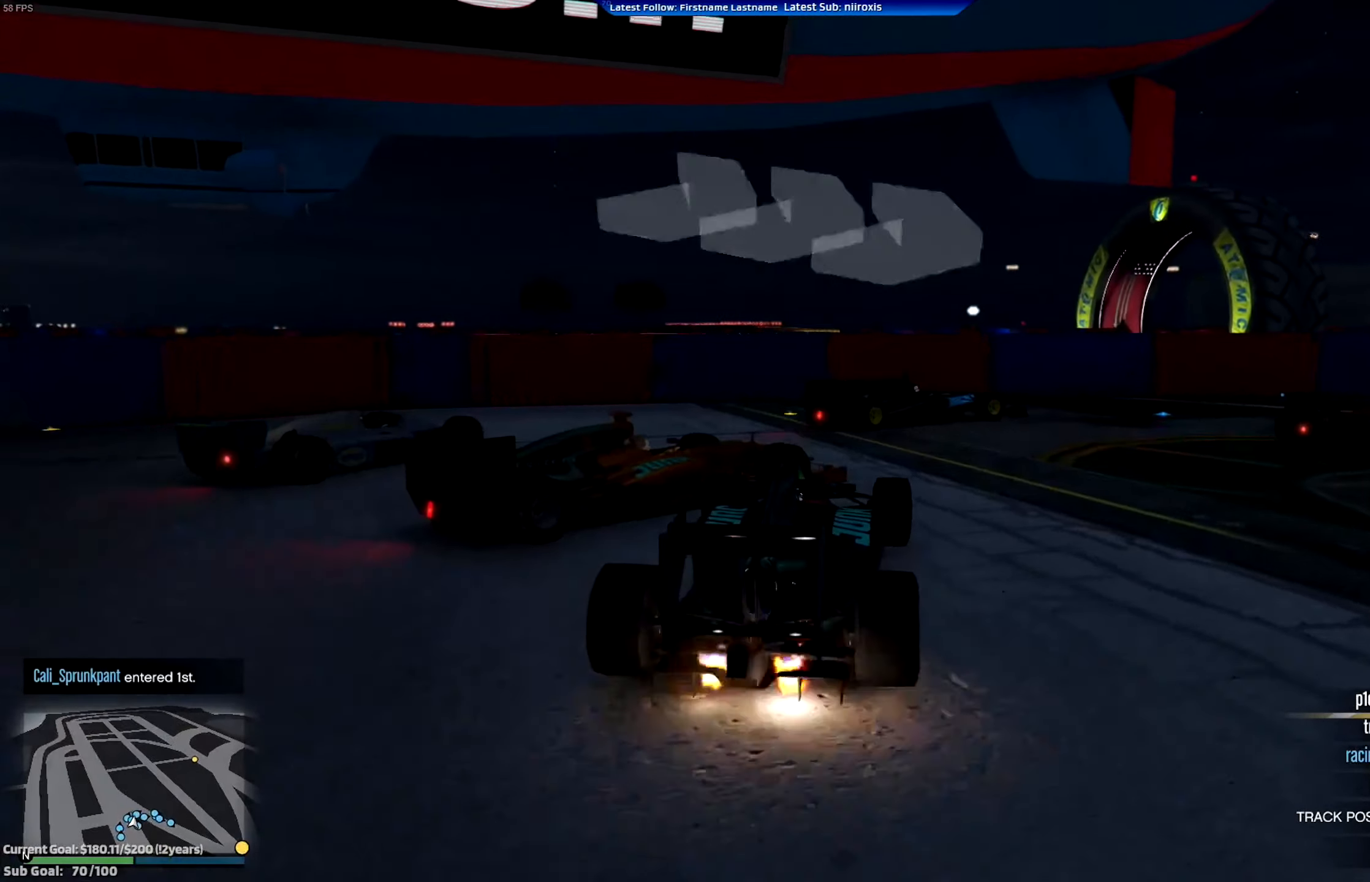
{"buttons": ["R2"], "left_stick": "center", "events": [[33, "R2", "up"], [384, "left_stick", "center"], [500, "R2", "down"]]}
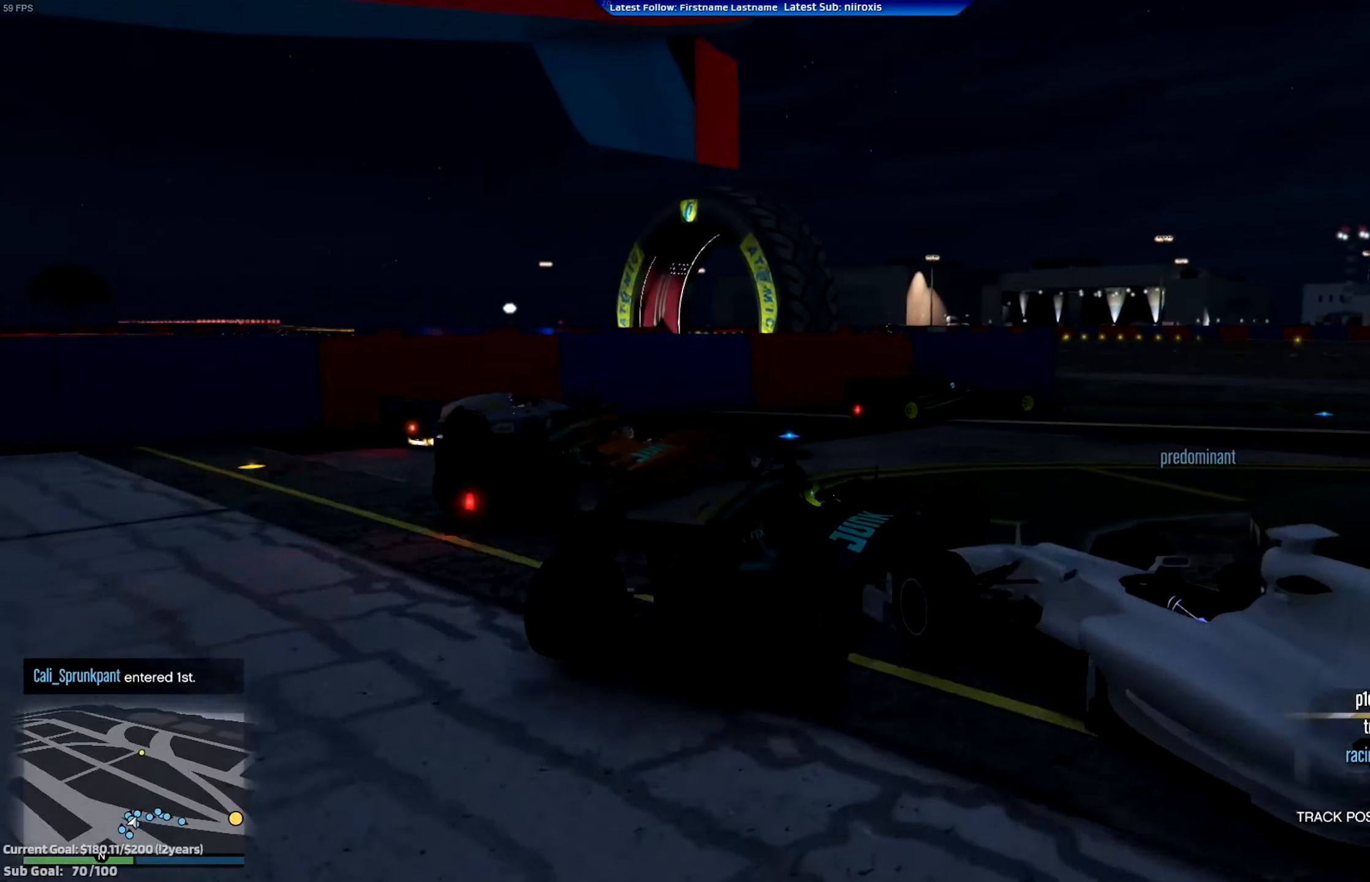
{"buttons": [], "left_stick": "right"}
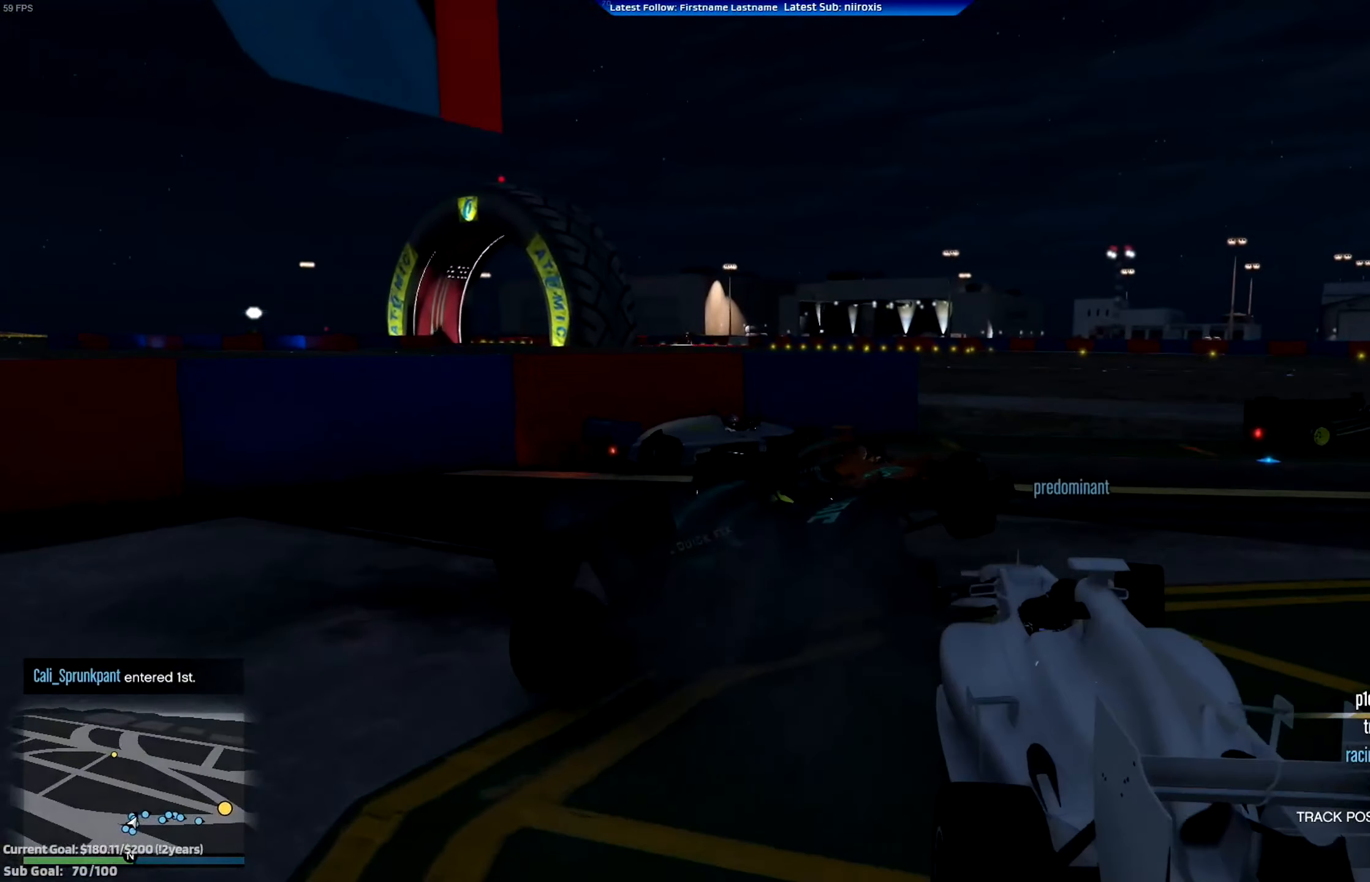
{"buttons": ["R2"], "left_stick": "center", "events": [[350, "R2", "down"], [450, "left_stick", "center"]]}
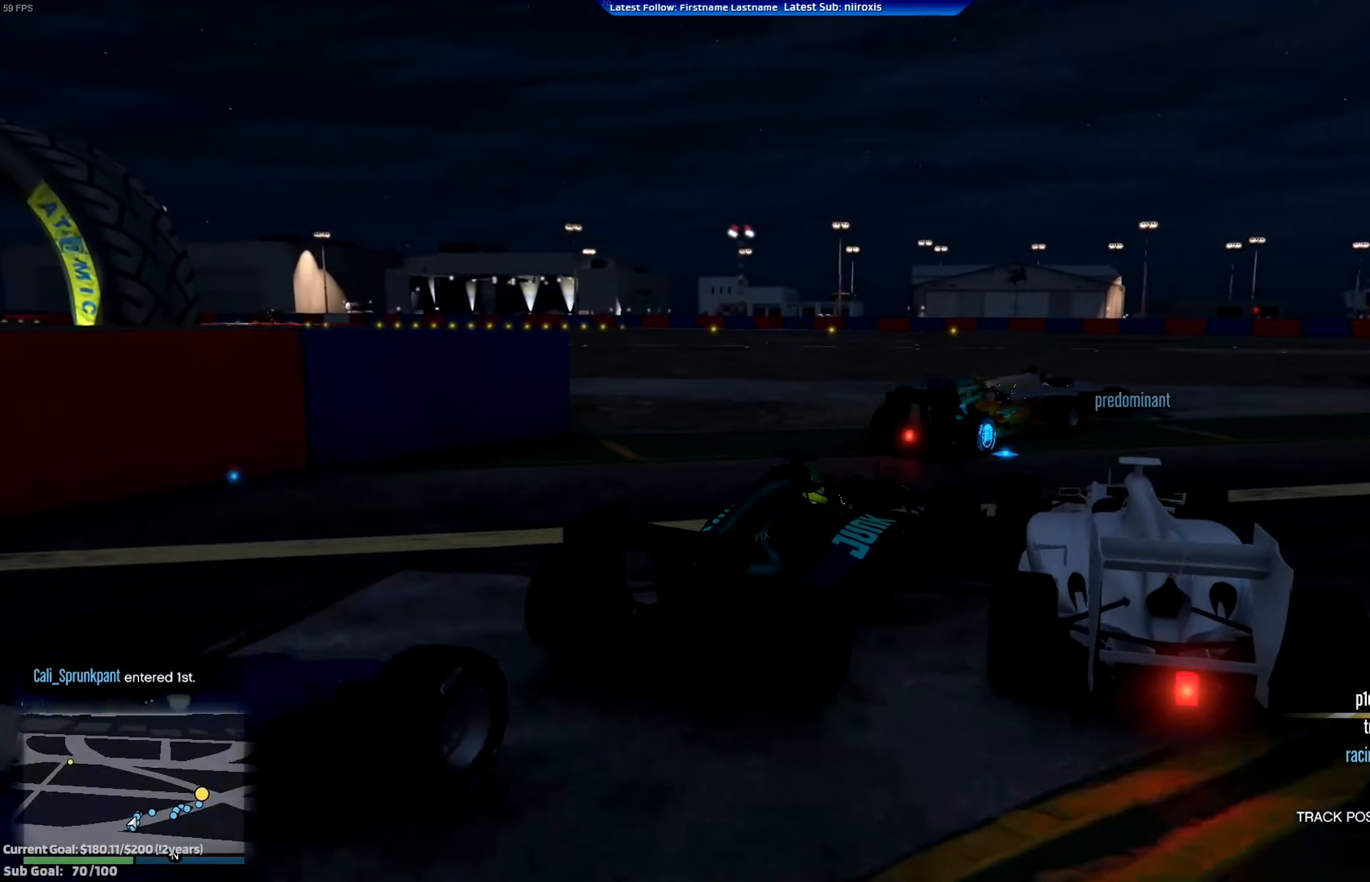
{"buttons": ["R2"], "left_stick": "center", "events": [[150, "left_stick", "right"], [433, "left_stick", "center"]]}